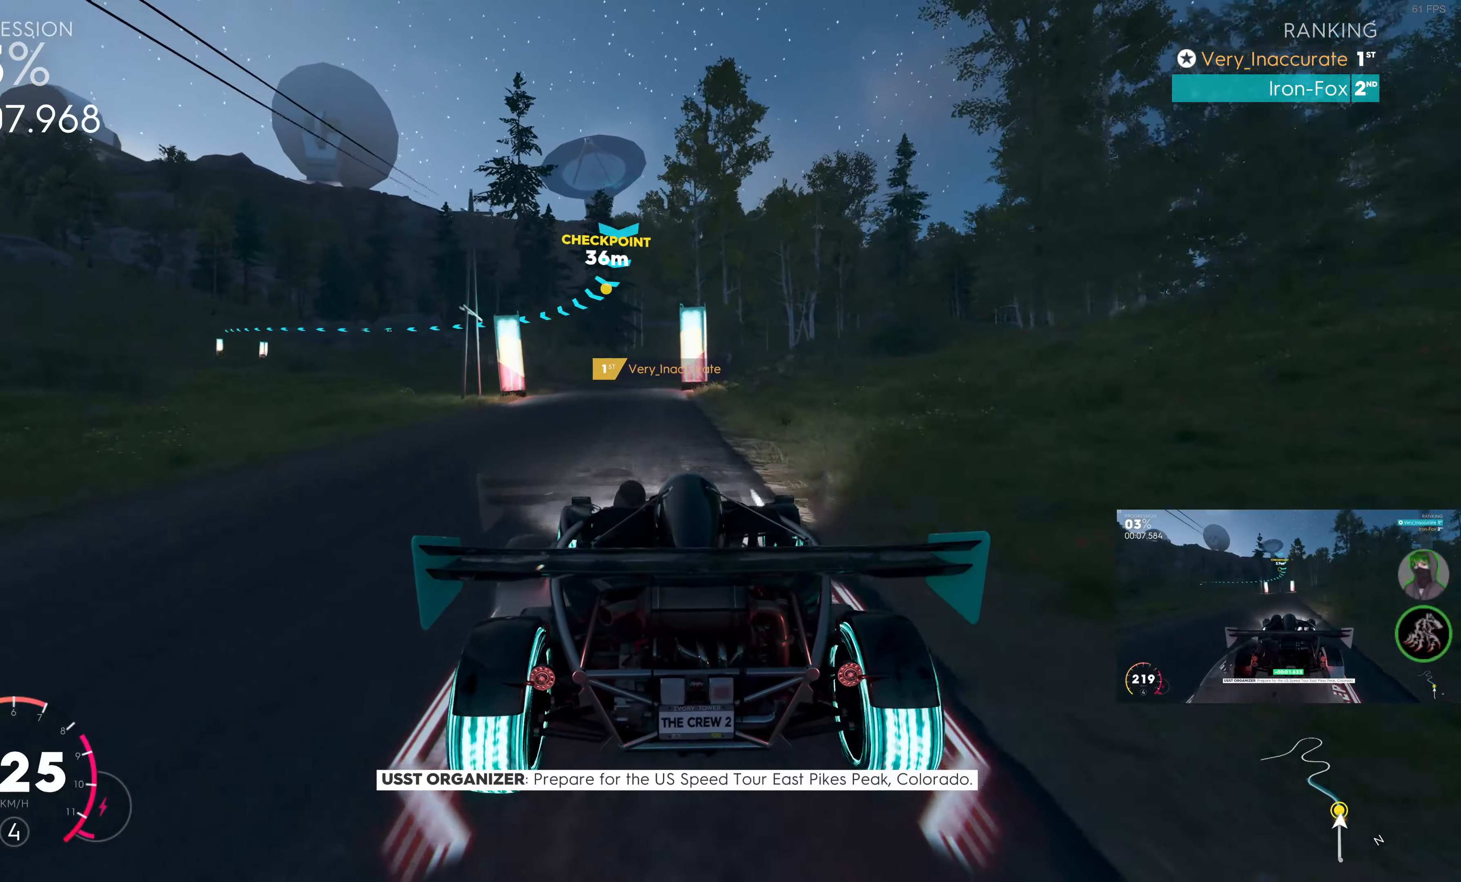
Gameplay with a controller (PlayStation layout); each line is a JSON object with the inputs held at the frame after it. "events" lists button and stick changes between this image and that frame as [ms after this image, input, new state], when the widget could be followed in between.
{"buttons": ["R2"], "left_stick": "up-left", "right_stick": "center", "events": [[183, "left_stick", "up"], [333, "left_stick", "up-left"]]}
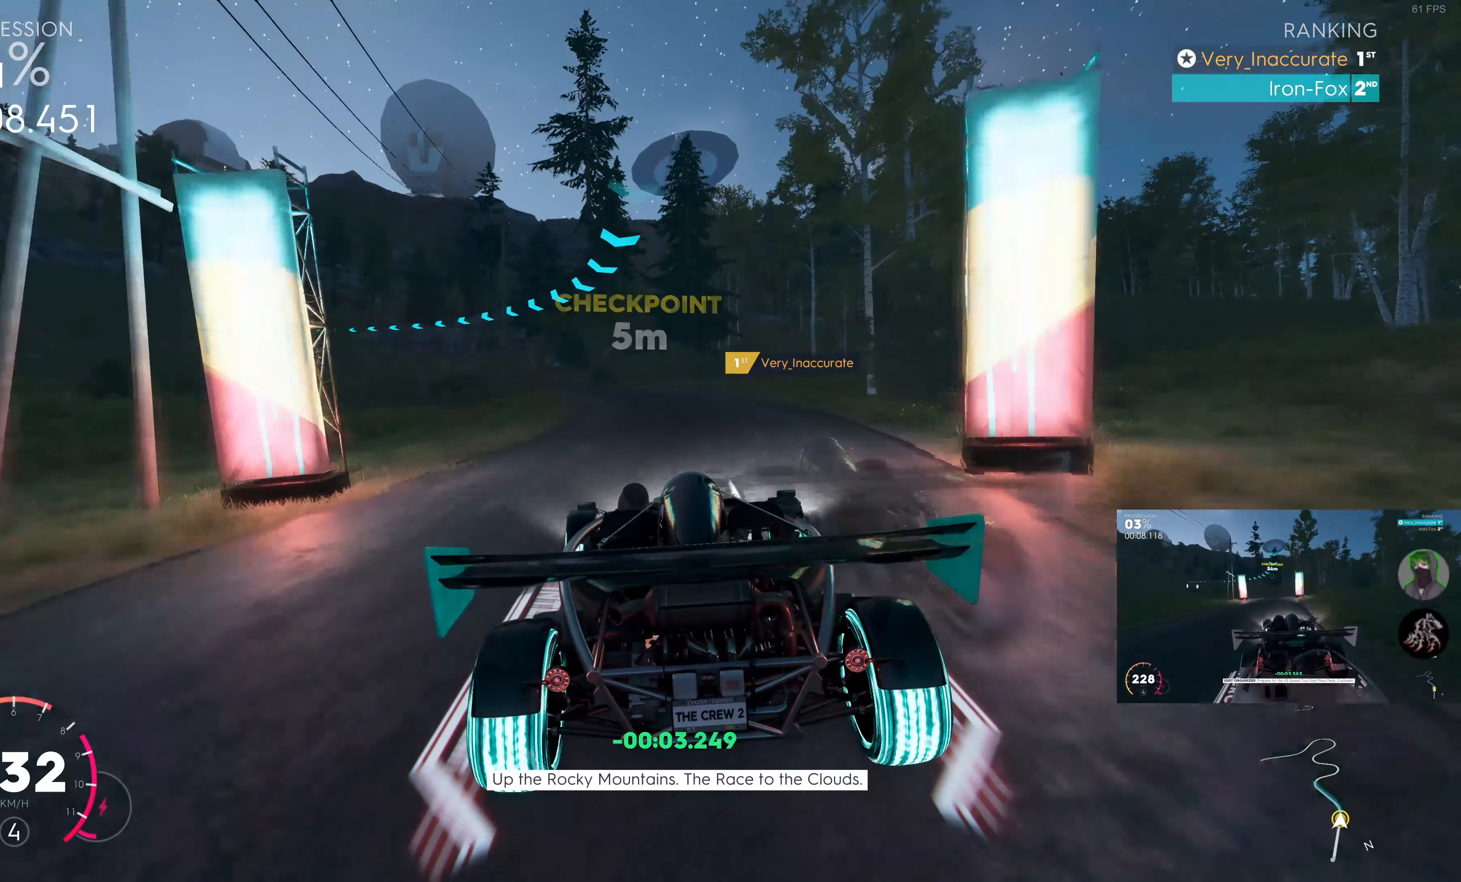
{"buttons": ["R2"], "left_stick": "up-left", "right_stick": "center", "events": [[233, "R2", "up"], [233, "left_stick", "left"], [333, "left_stick", "up-left"], [366, "R2", "down"]]}
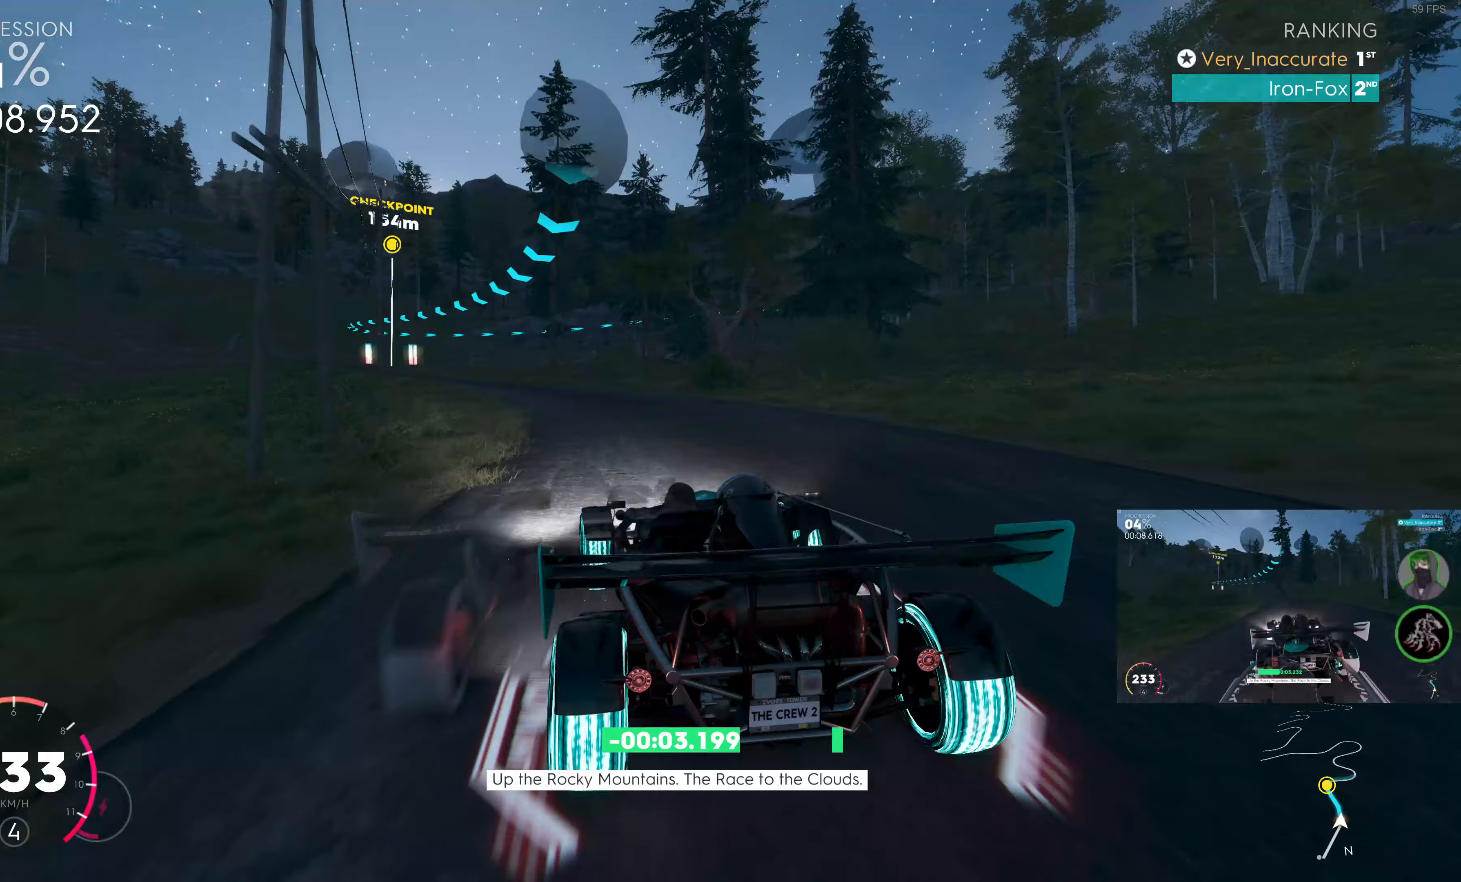
{"buttons": ["R2"], "left_stick": "up-left", "right_stick": "center", "events": [[50, "left_stick", "up"], [150, "left_stick", "up-left"]]}
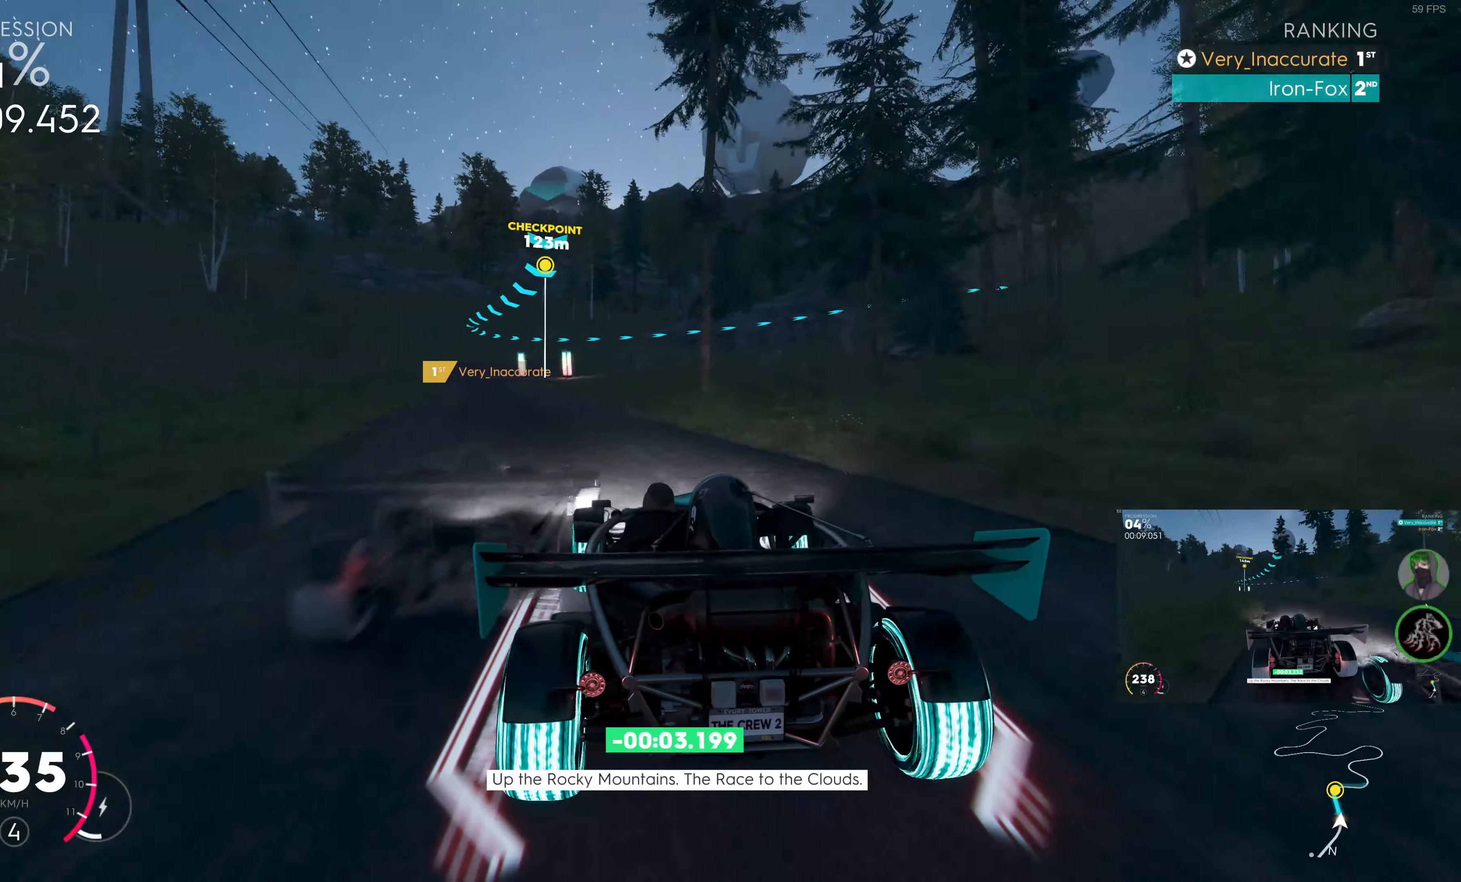
{"buttons": ["R2"], "left_stick": "left", "right_stick": "center", "events": [[250, "left_stick", "center"], [367, "left_stick", "left"]]}
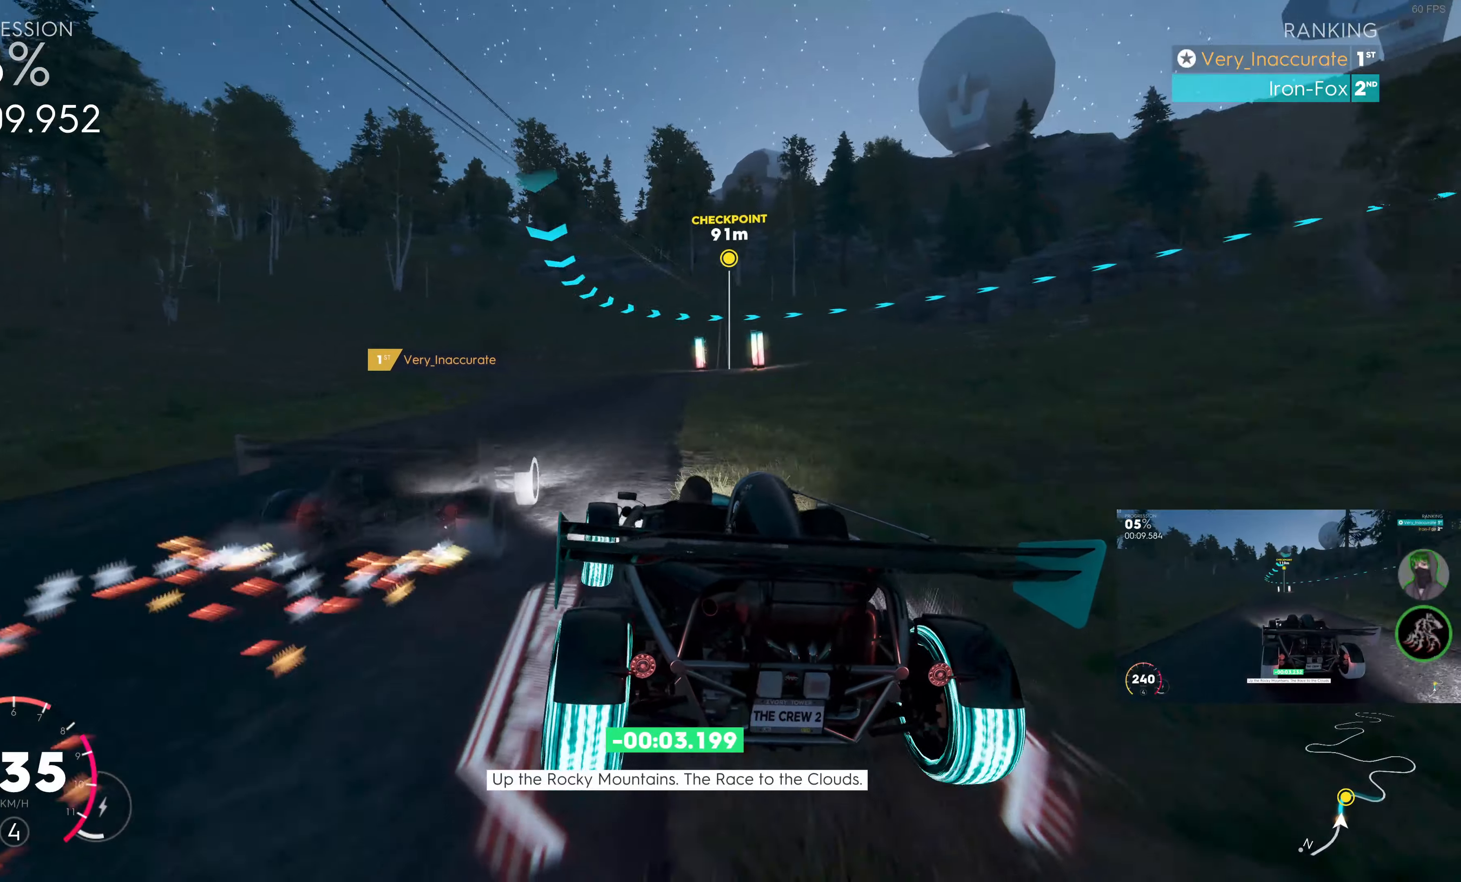
{"buttons": [], "left_stick": "up-right", "right_stick": "center", "events": [[17, "left_stick", "center"], [417, "left_stick", "up-right"], [433, "R2", "up"]]}
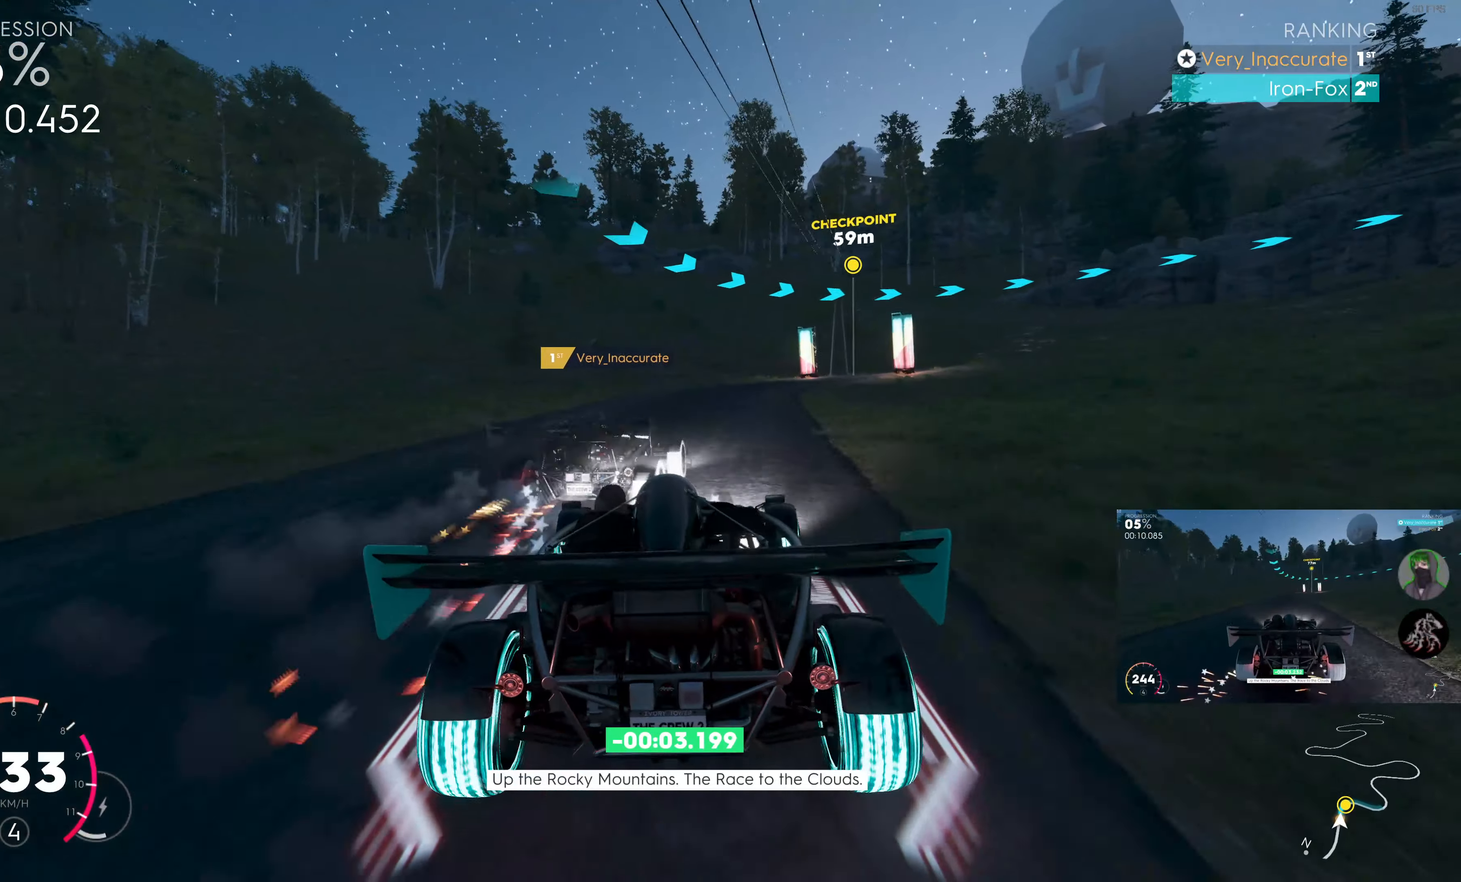
{"buttons": ["L2"], "left_stick": "up-right", "right_stick": "center", "events": [[50, "left_stick", "up"], [233, "L2", "down"], [250, "left_stick", "up-right"]]}
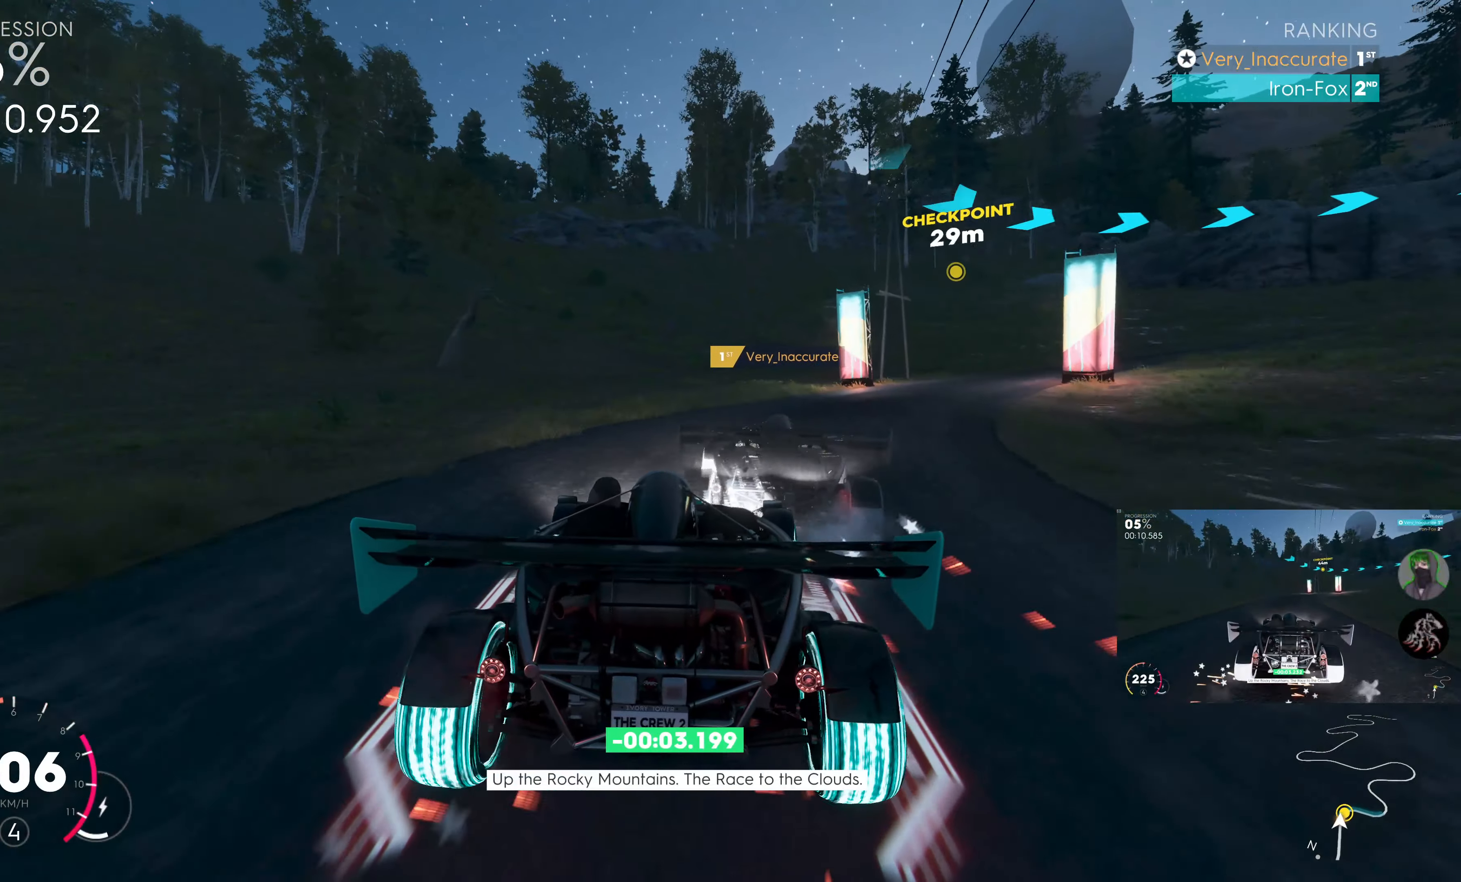
{"buttons": ["L2"], "left_stick": "up-right", "right_stick": "center", "events": []}
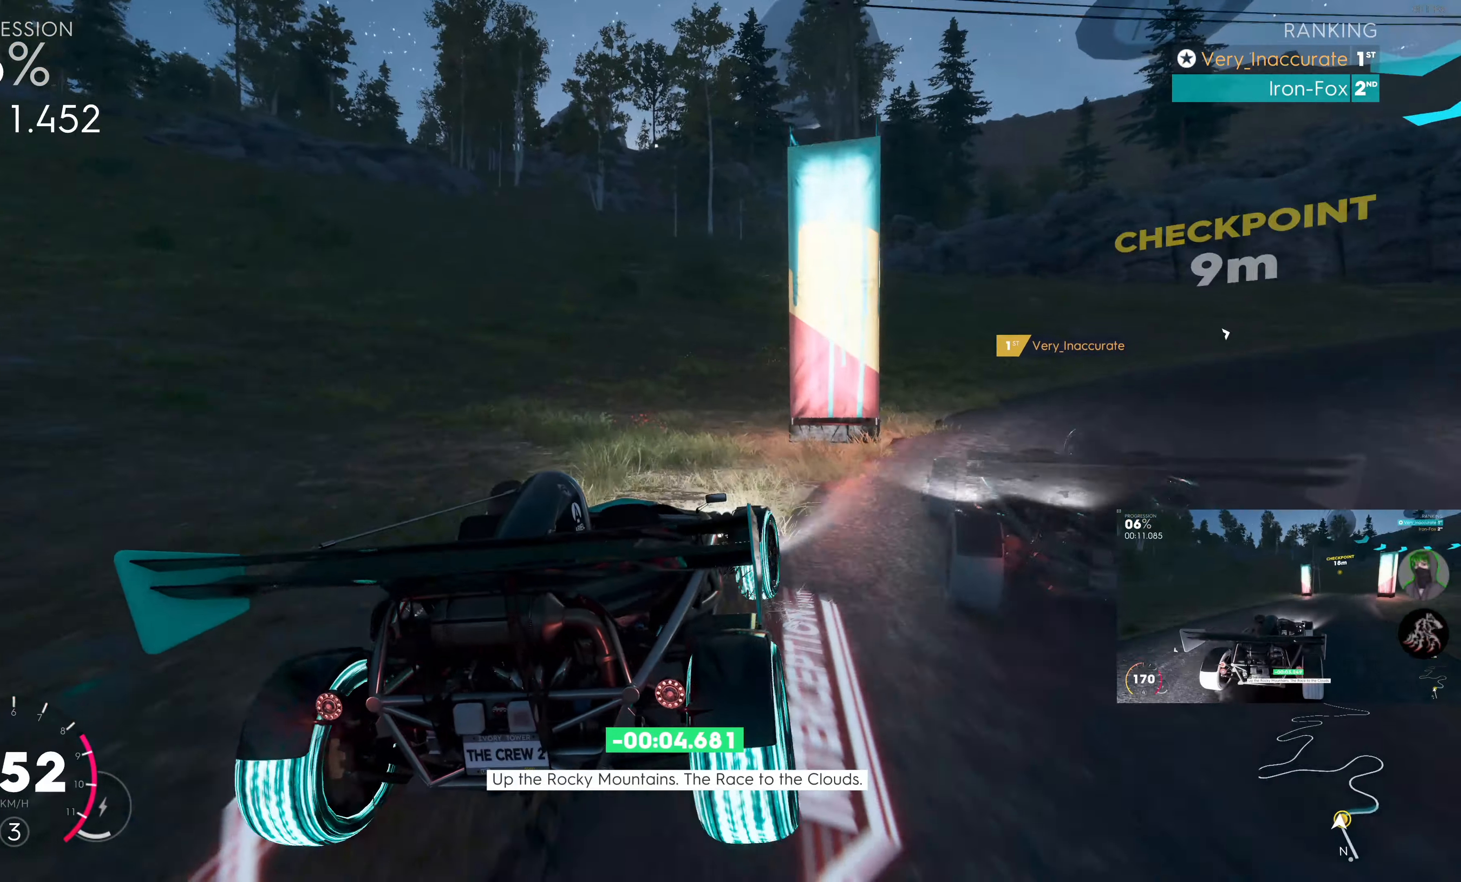
{"buttons": ["R2"], "left_stick": "up-right", "right_stick": "center", "events": [[83, "L2", "up"], [483, "R2", "down"]]}
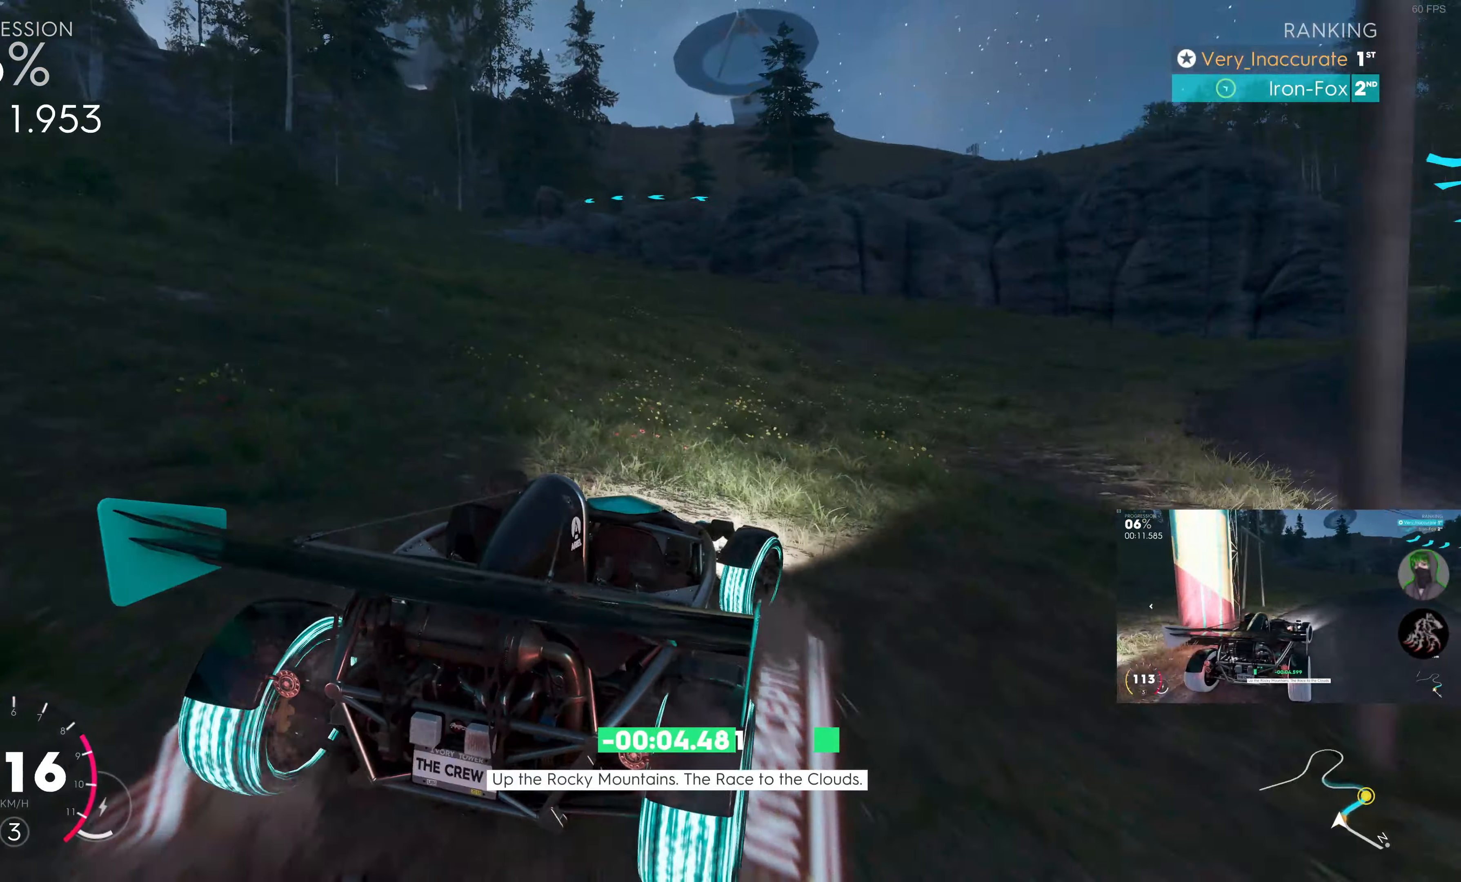
{"buttons": ["SQUARE", "R2"], "left_stick": "up-left", "right_stick": "center", "events": [[317, "SQUARE", "down"], [483, "left_stick", "up-left"]]}
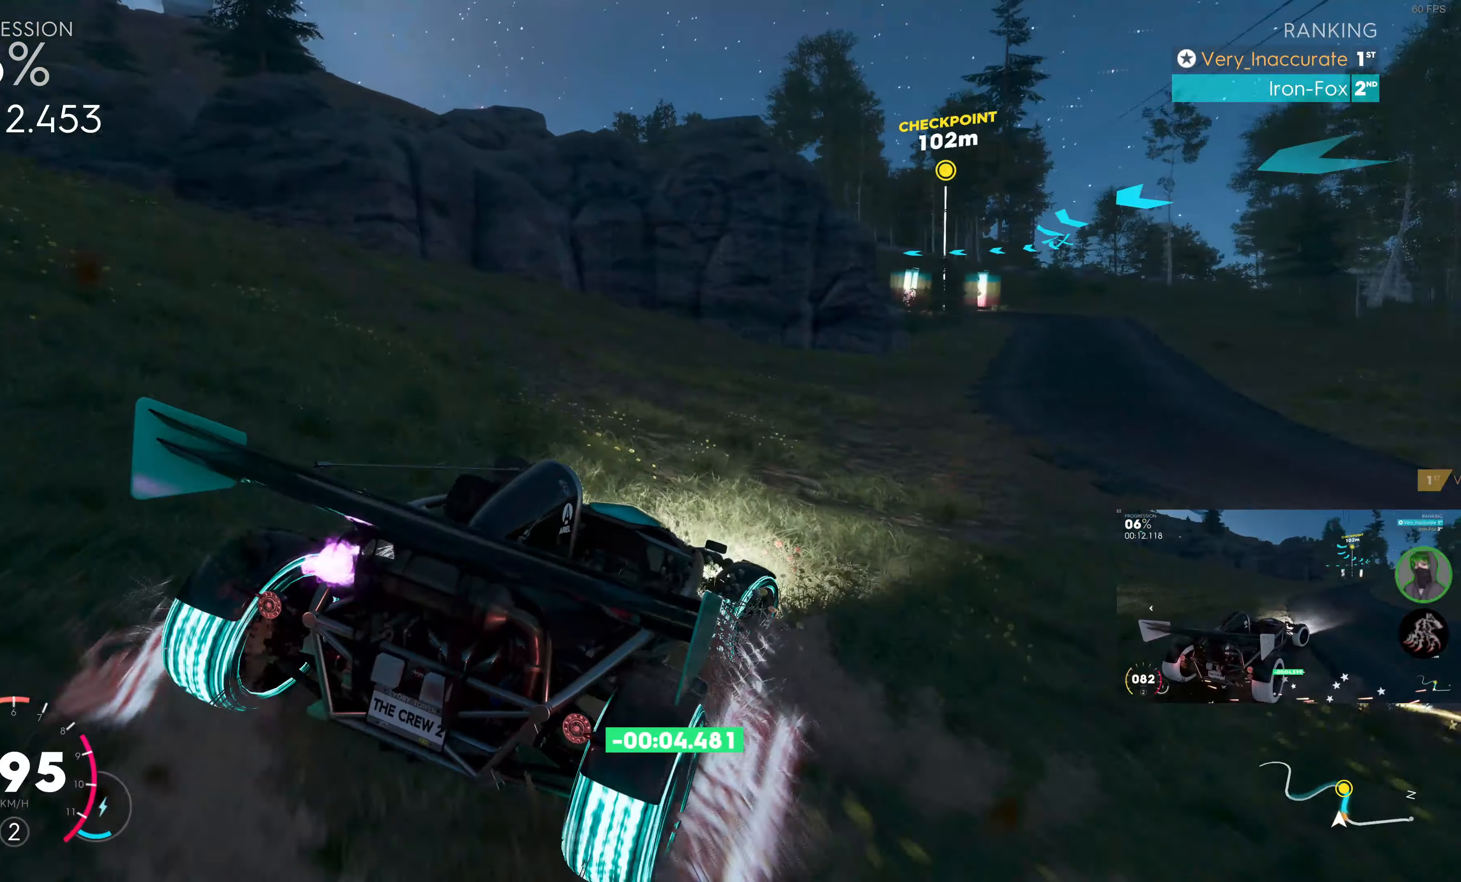
{"buttons": ["SQUARE", "R2"], "left_stick": "center", "right_stick": "center", "events": [[33, "left_stick", "left"], [250, "left_stick", "up"], [350, "left_stick", "left"], [467, "left_stick", "center"]]}
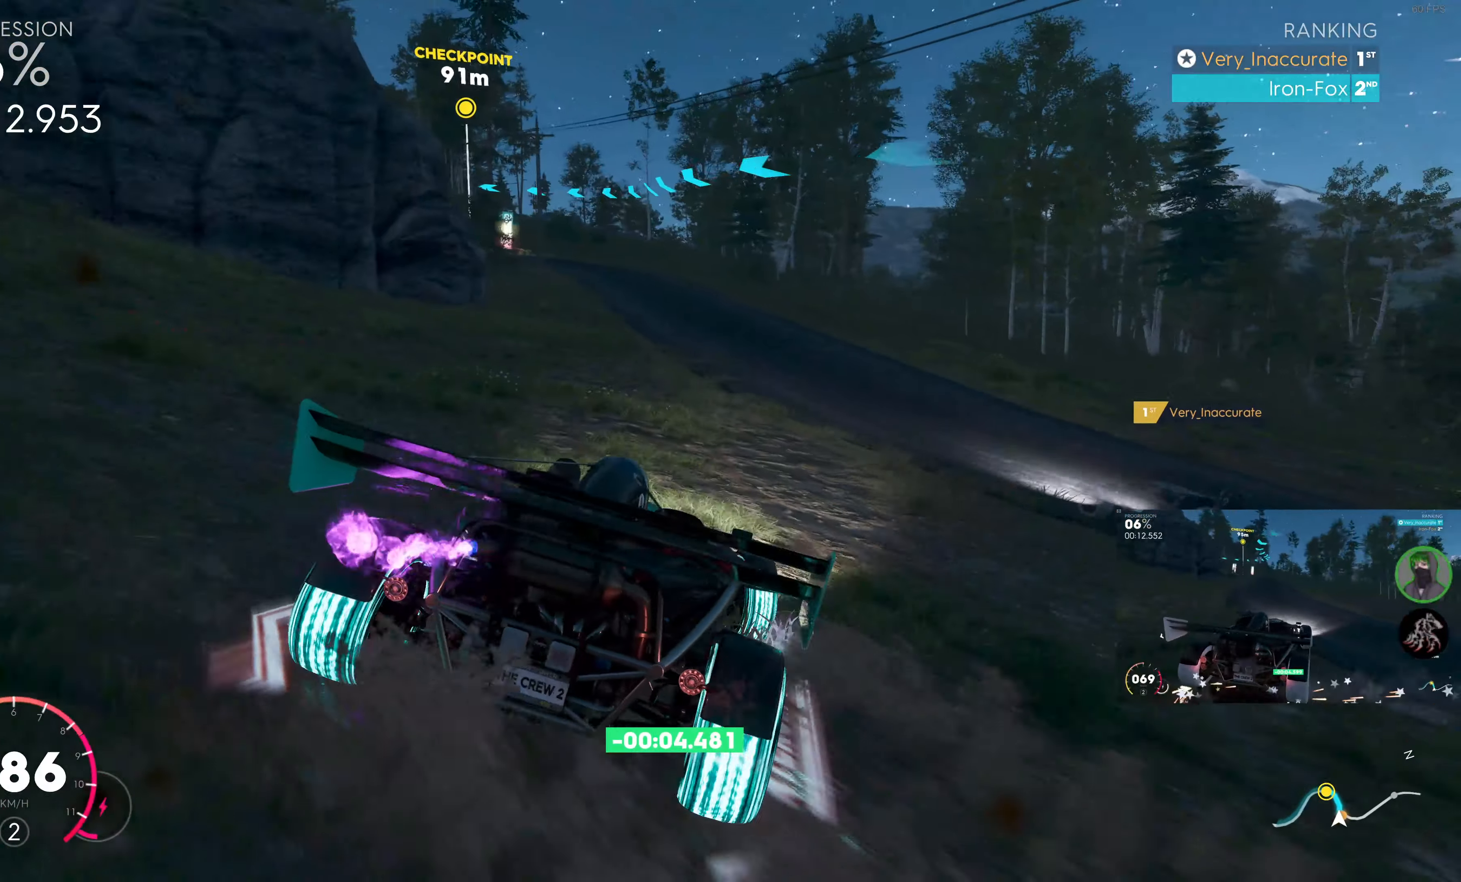
{"buttons": ["SQUARE", "R2"], "left_stick": "left", "right_stick": "center", "events": [[150, "left_stick", "left"], [350, "left_stick", "center"], [467, "left_stick", "left"]]}
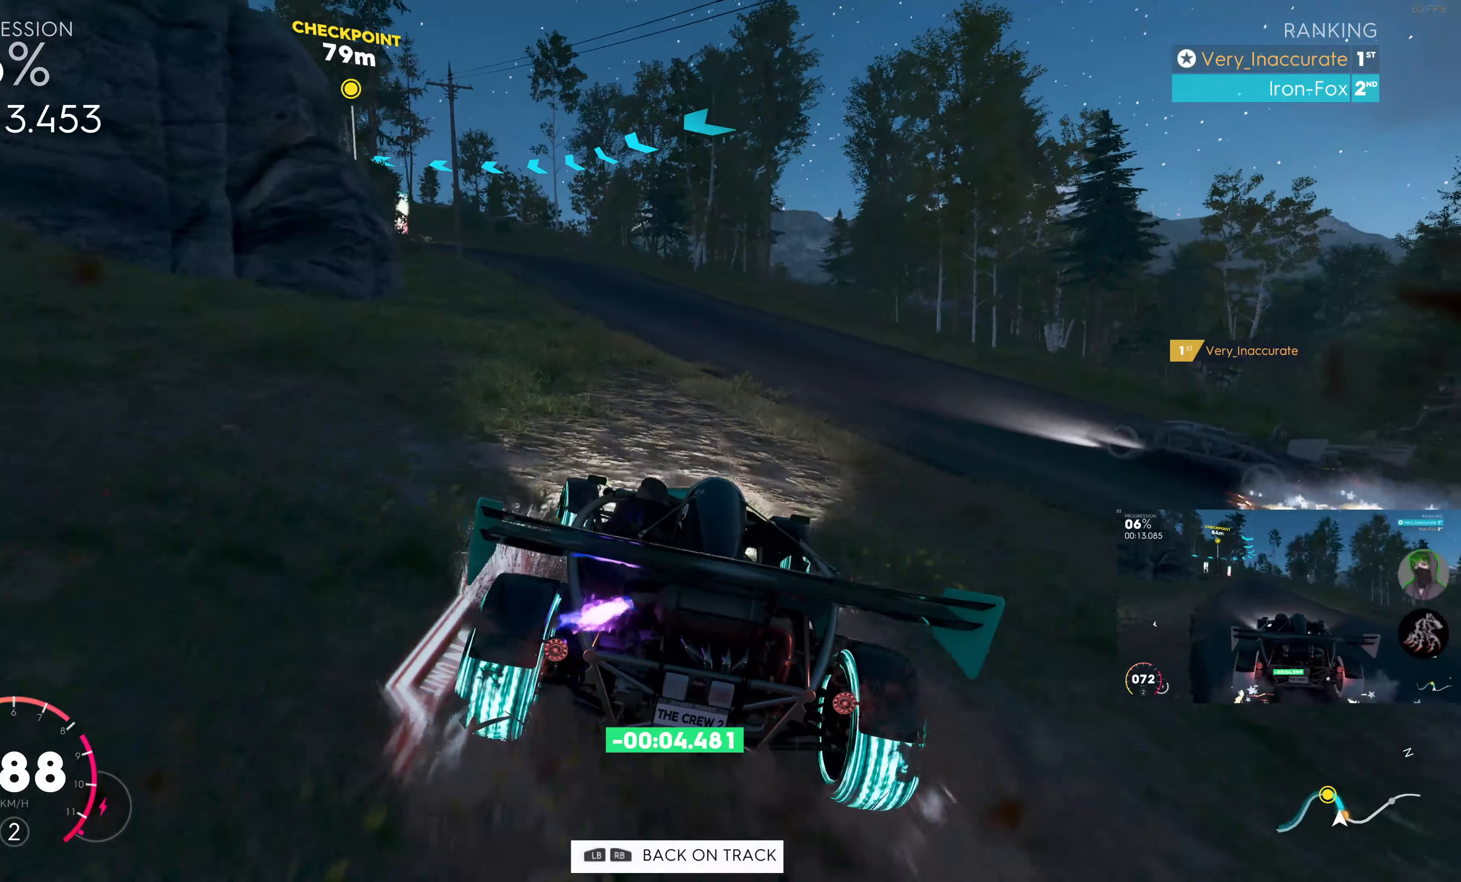
{"buttons": ["SQUARE", "R2"], "left_stick": "up-left", "right_stick": "center", "events": [[17, "left_stick", "center"], [67, "left_stick", "up-right"], [200, "left_stick", "center"], [384, "left_stick", "up-left"]]}
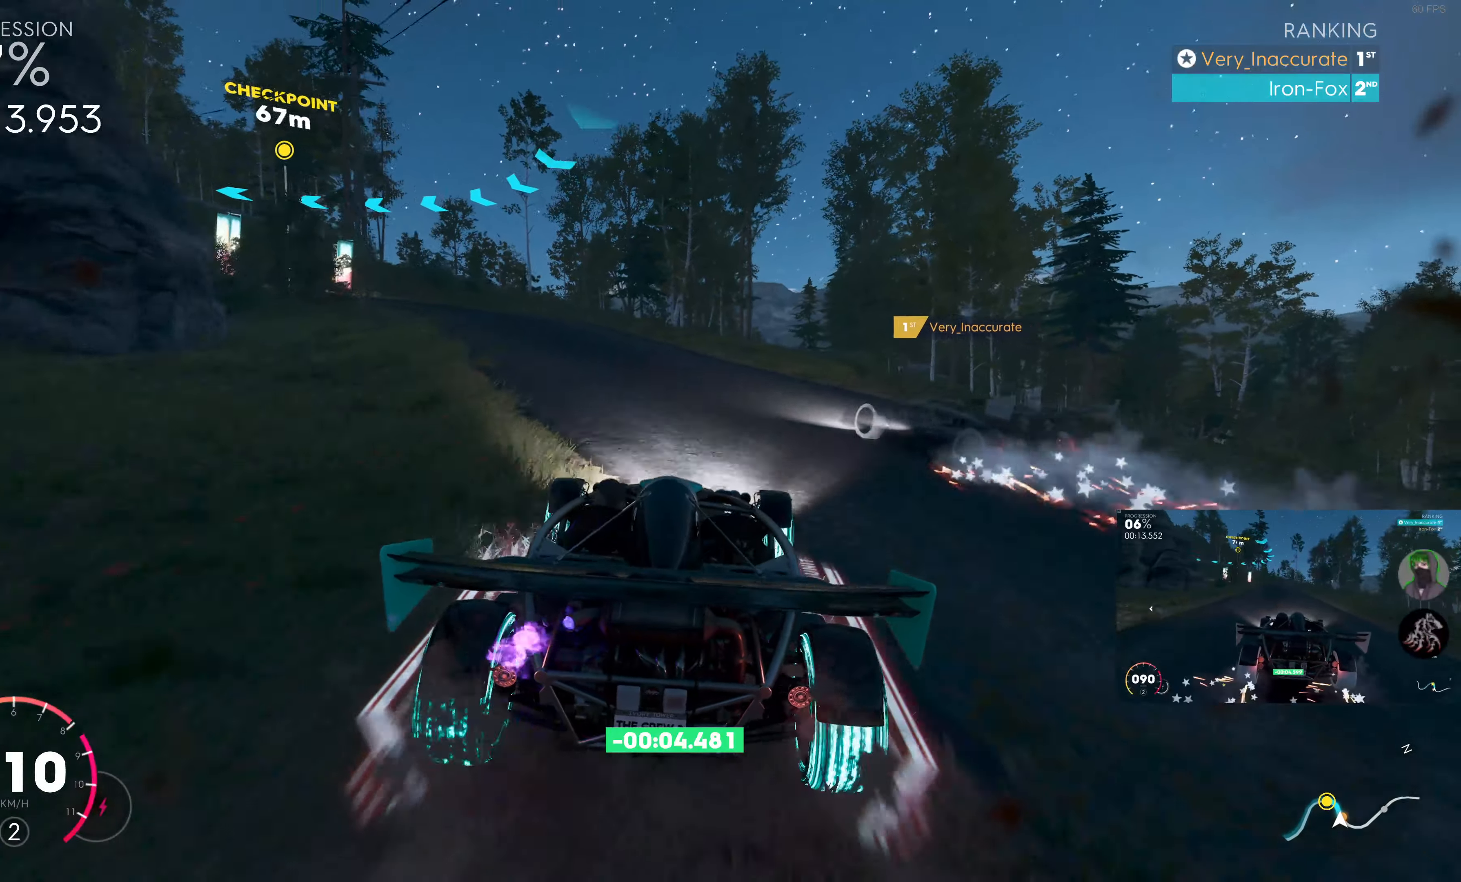
{"buttons": ["R2"], "left_stick": "up-left", "right_stick": "center", "events": [[134, "SQUARE", "up"], [250, "left_stick", "up"], [367, "left_stick", "up-left"]]}
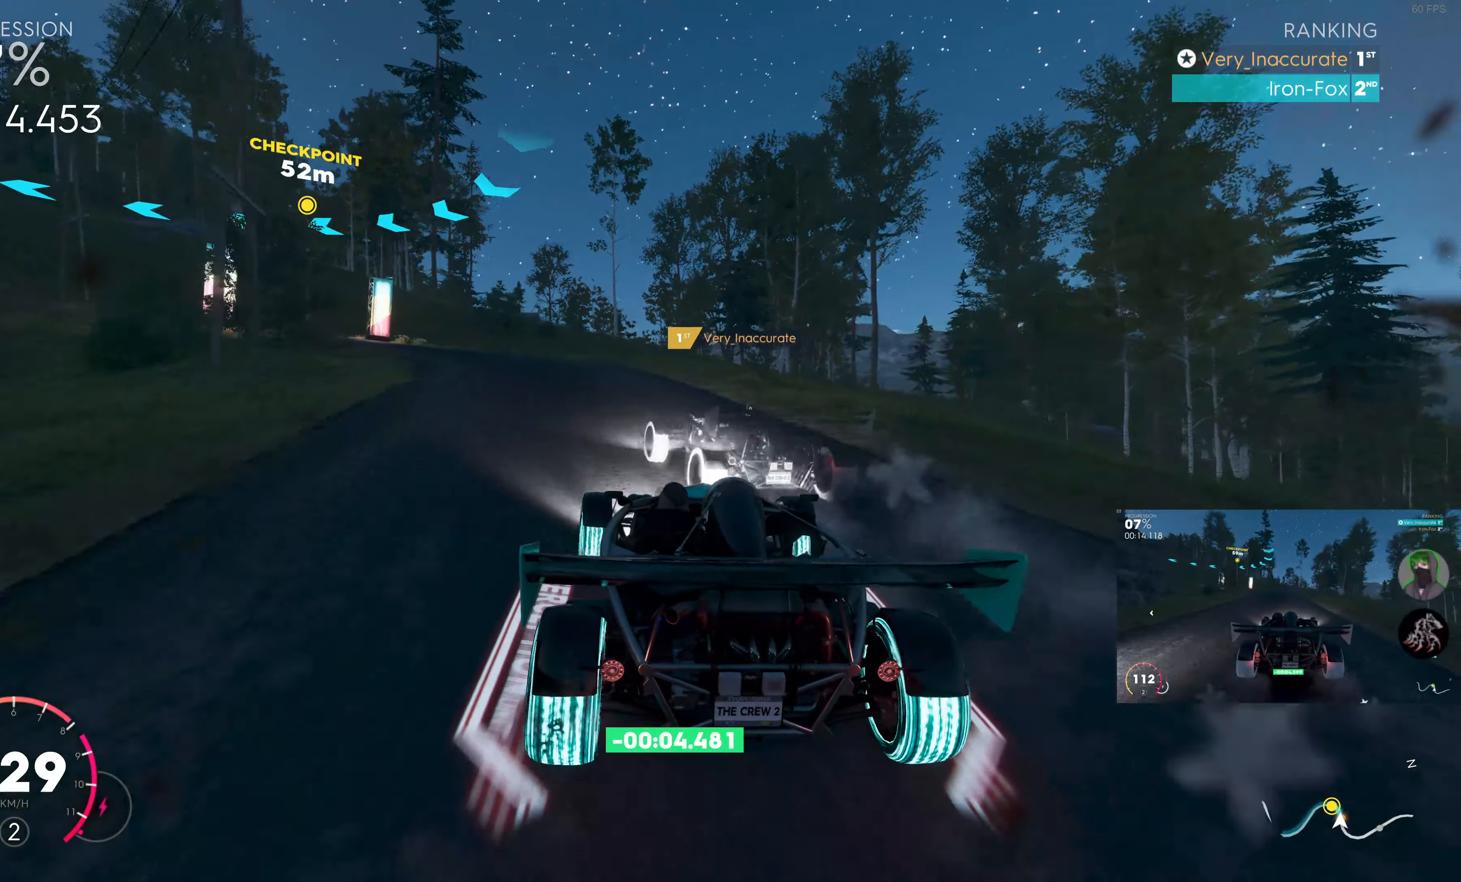
{"buttons": ["L2"], "left_stick": "left", "right_stick": "center", "events": [[317, "R2", "up"], [317, "left_stick", "left"], [434, "L2", "down"]]}
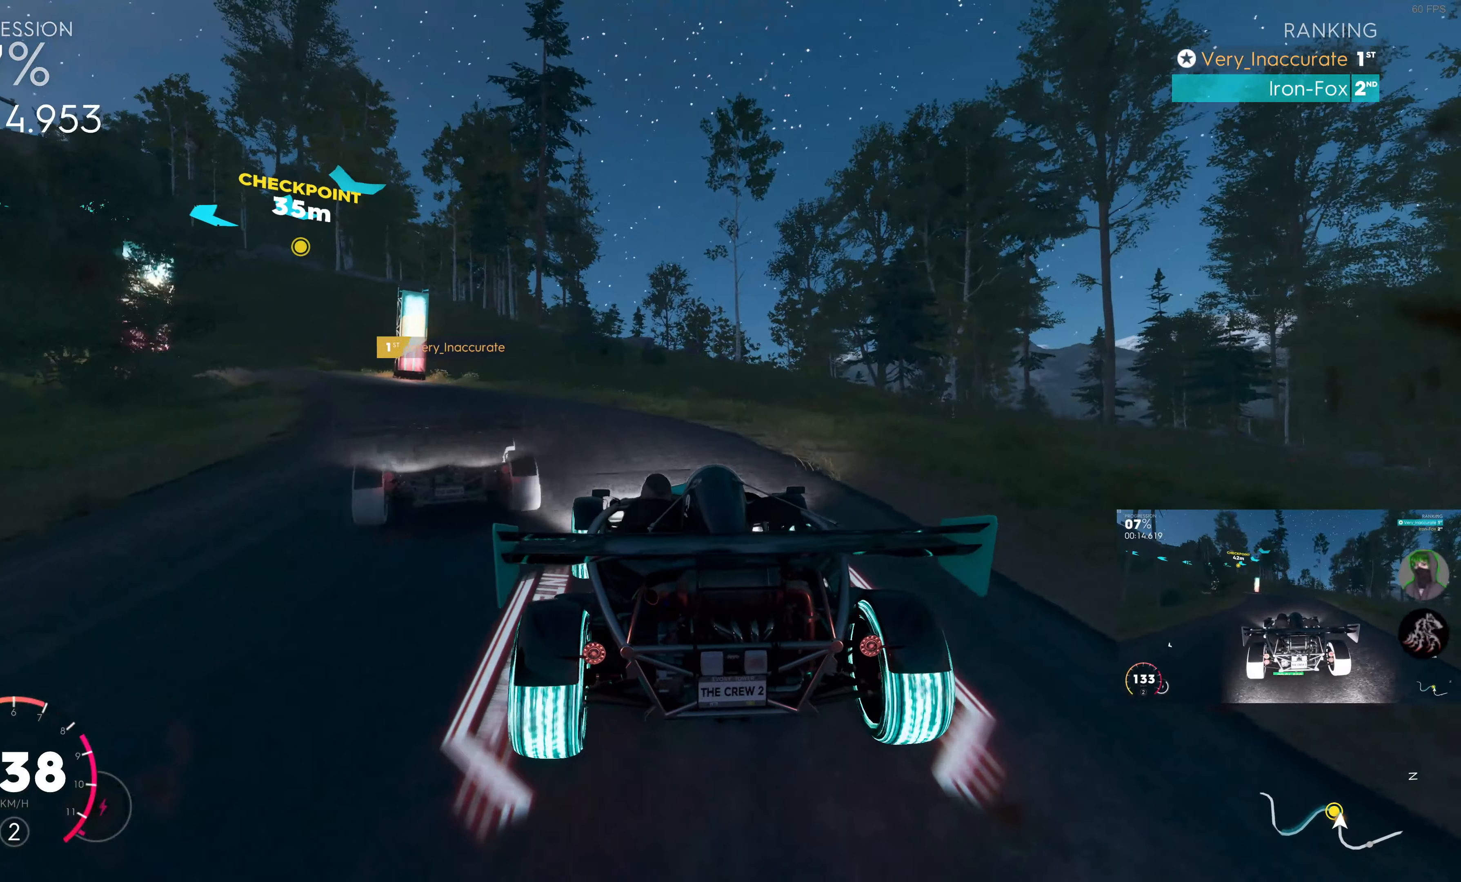
{"buttons": [], "left_stick": "left", "right_stick": "center", "events": [[34, "L2", "up"]]}
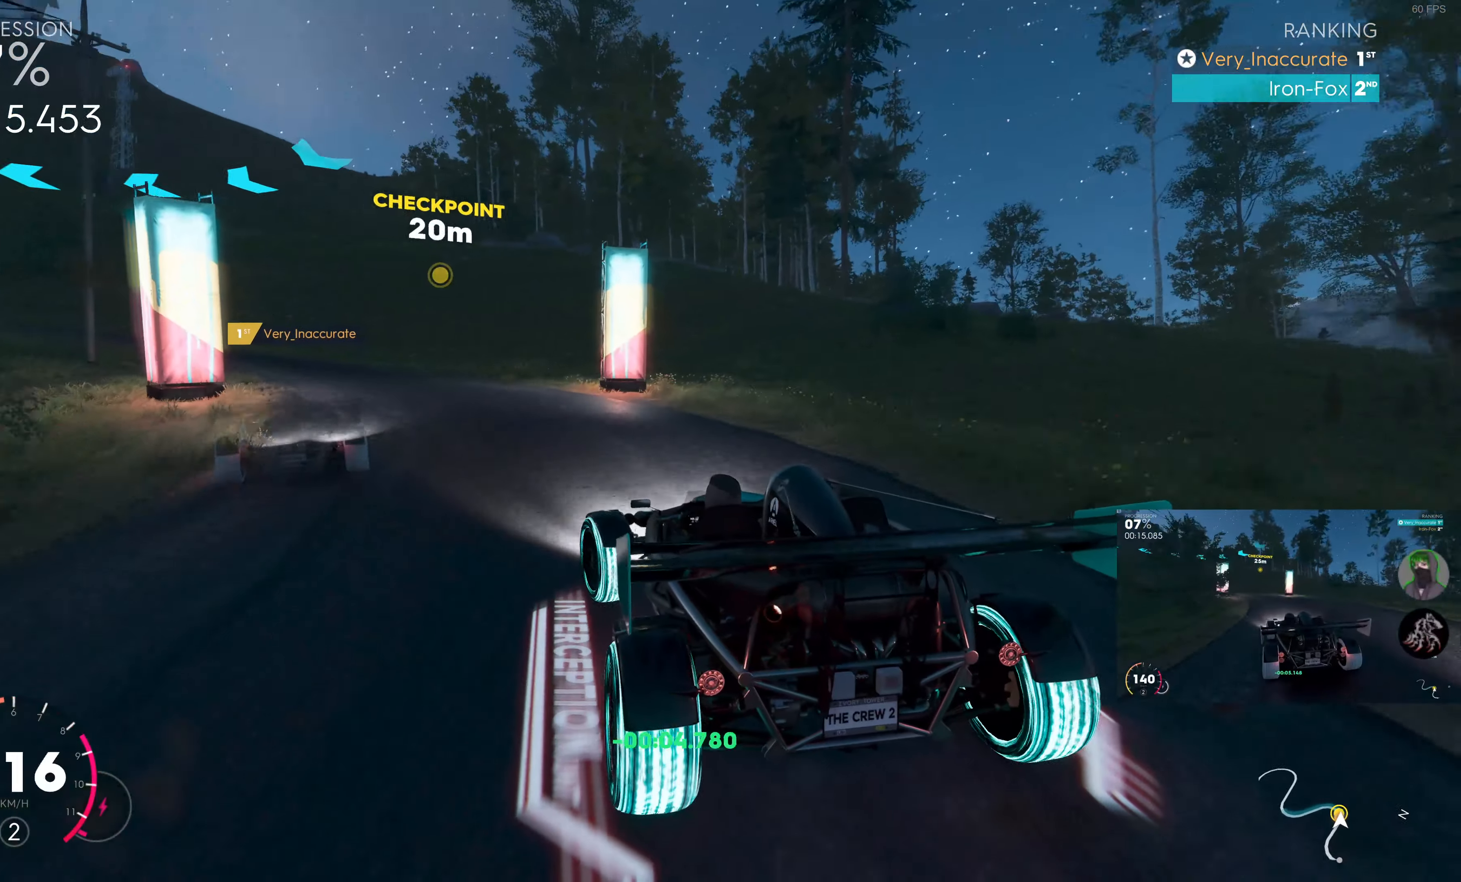
{"buttons": ["R2"], "left_stick": "up", "right_stick": "center", "events": [[50, "R2", "down"], [100, "left_stick", "up-right"], [267, "left_stick", "up-left"], [450, "left_stick", "up"]]}
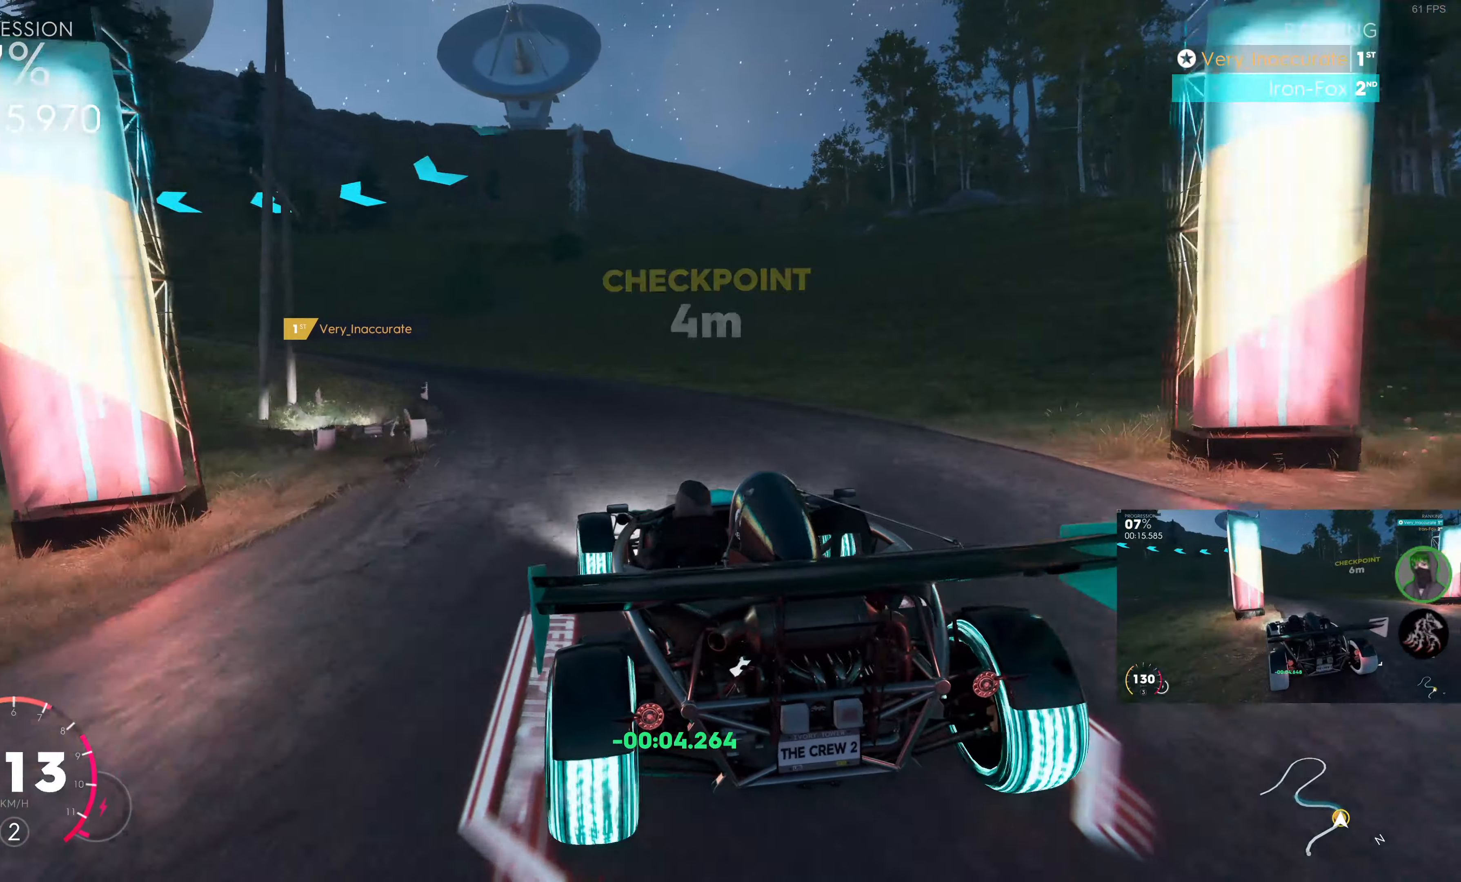
{"buttons": [], "left_stick": "left", "right_stick": "center", "events": [[67, "left_stick", "up-left"], [184, "left_stick", "left"], [434, "R2", "up"]]}
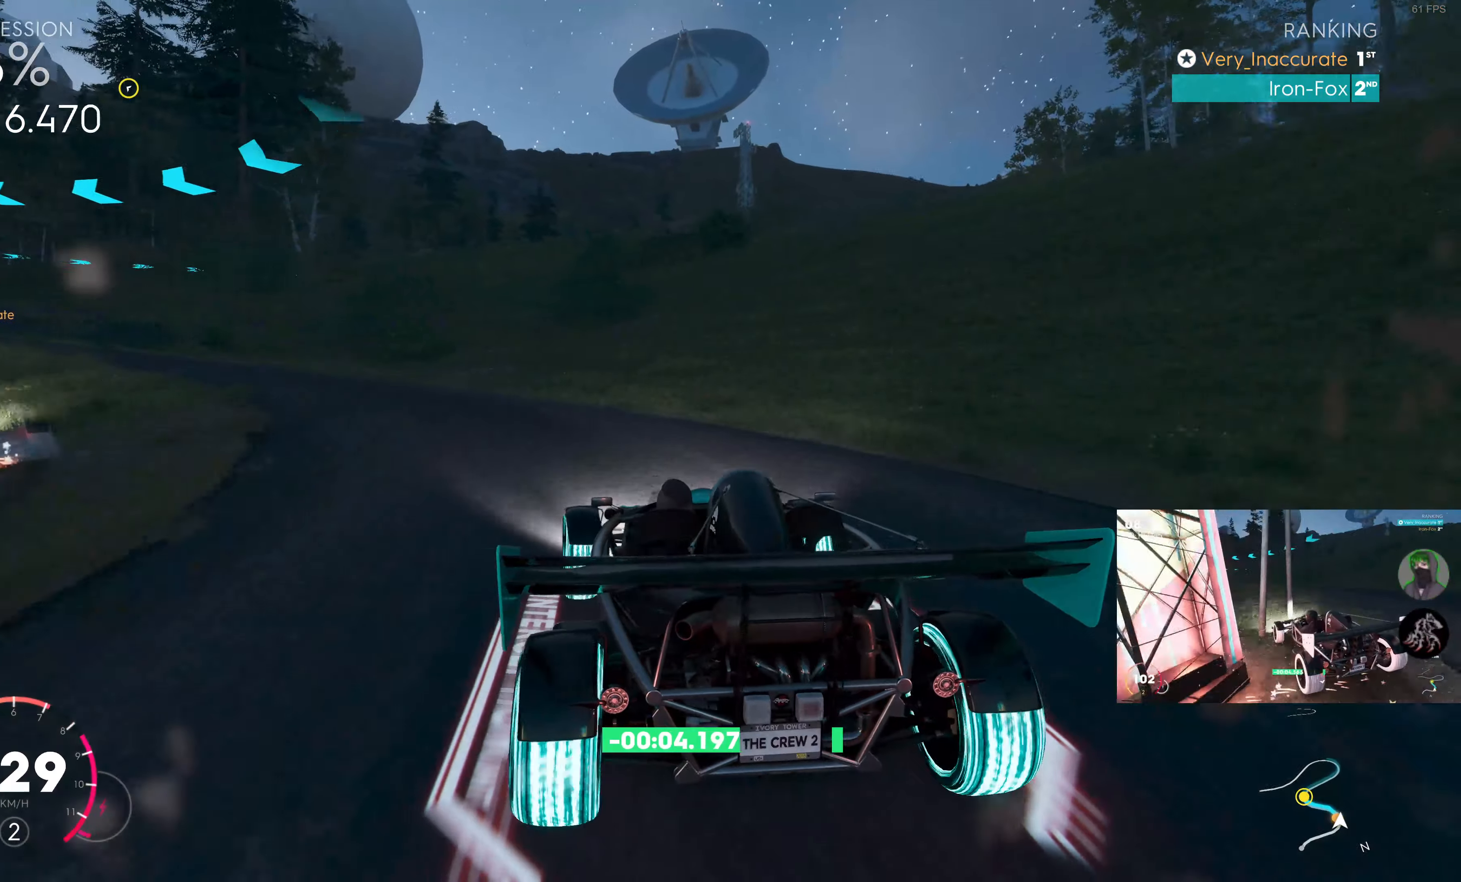
{"buttons": ["R2"], "left_stick": "left", "right_stick": "center", "events": [[367, "R2", "down"]]}
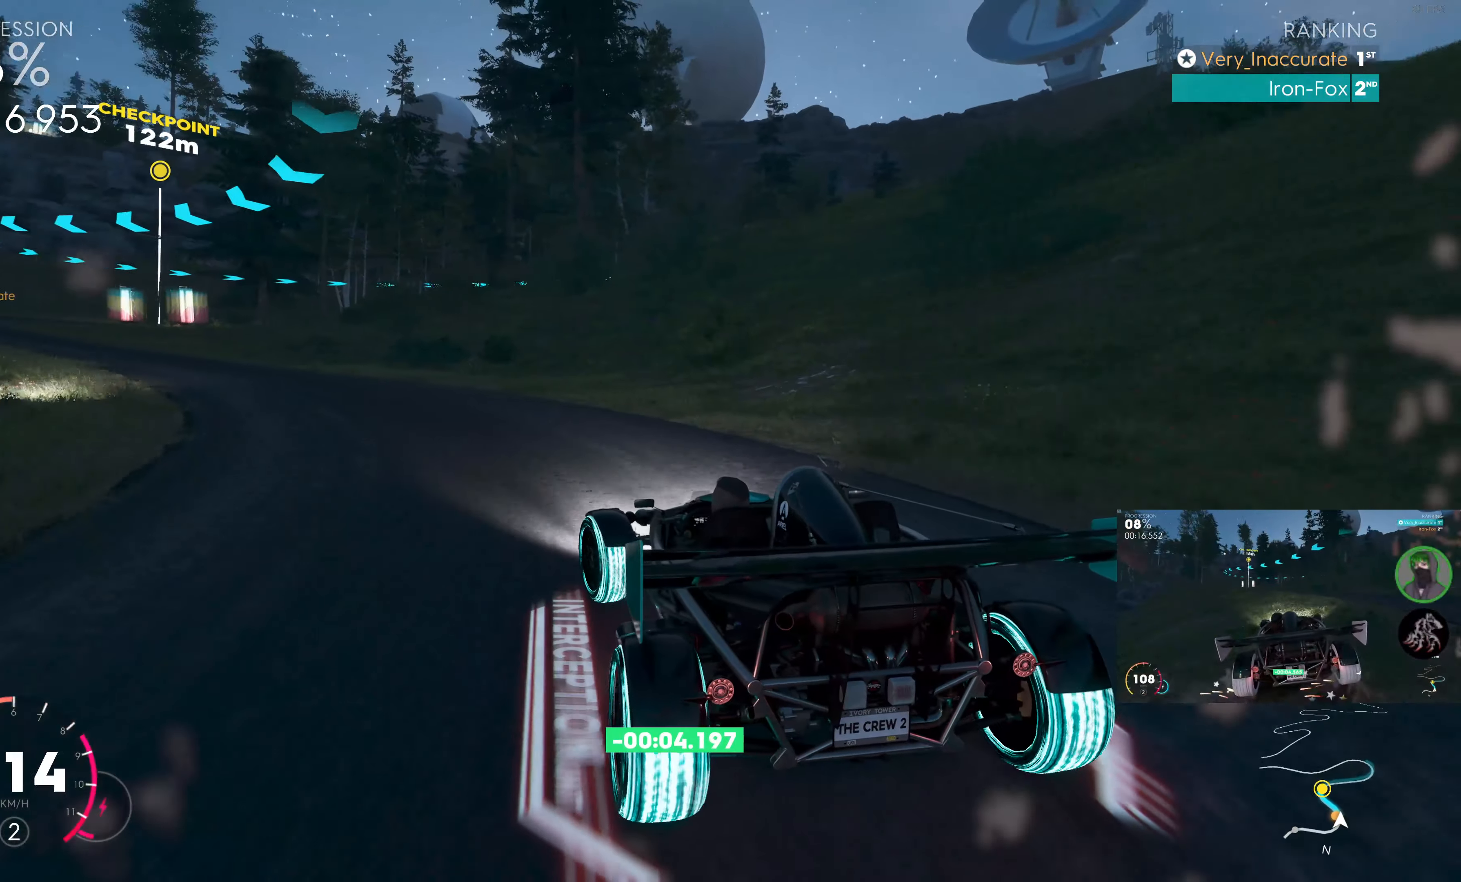
{"buttons": ["R2"], "left_stick": "right", "right_stick": "center", "events": [[17, "left_stick", "center"], [117, "left_stick", "left"], [466, "left_stick", "right"]]}
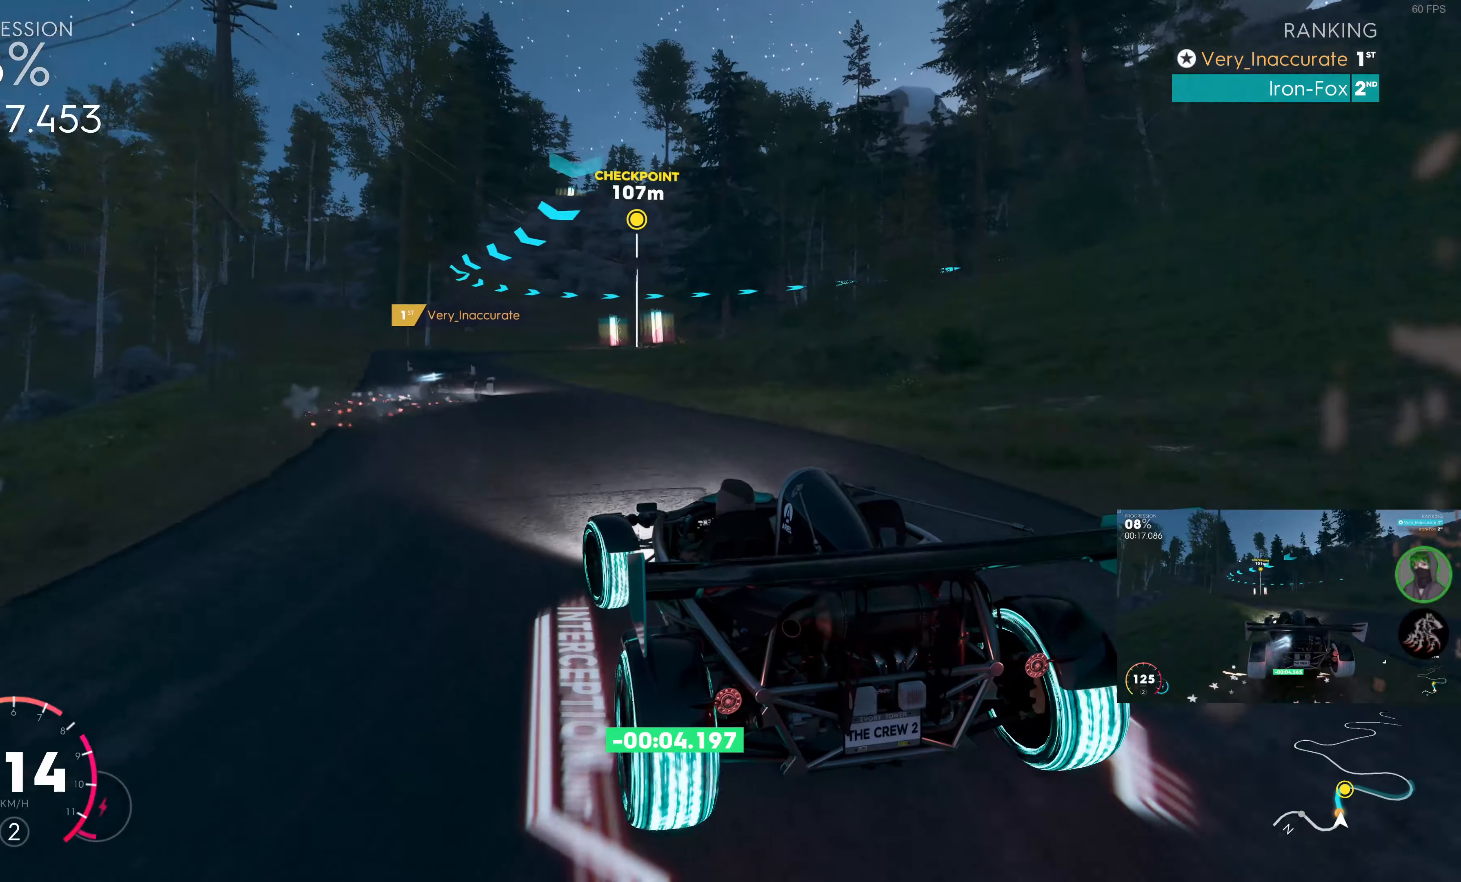
{"buttons": ["R2"], "left_stick": "center", "right_stick": "center", "events": [[83, "left_stick", "up-right"], [183, "left_stick", "up-left"], [333, "left_stick", "center"]]}
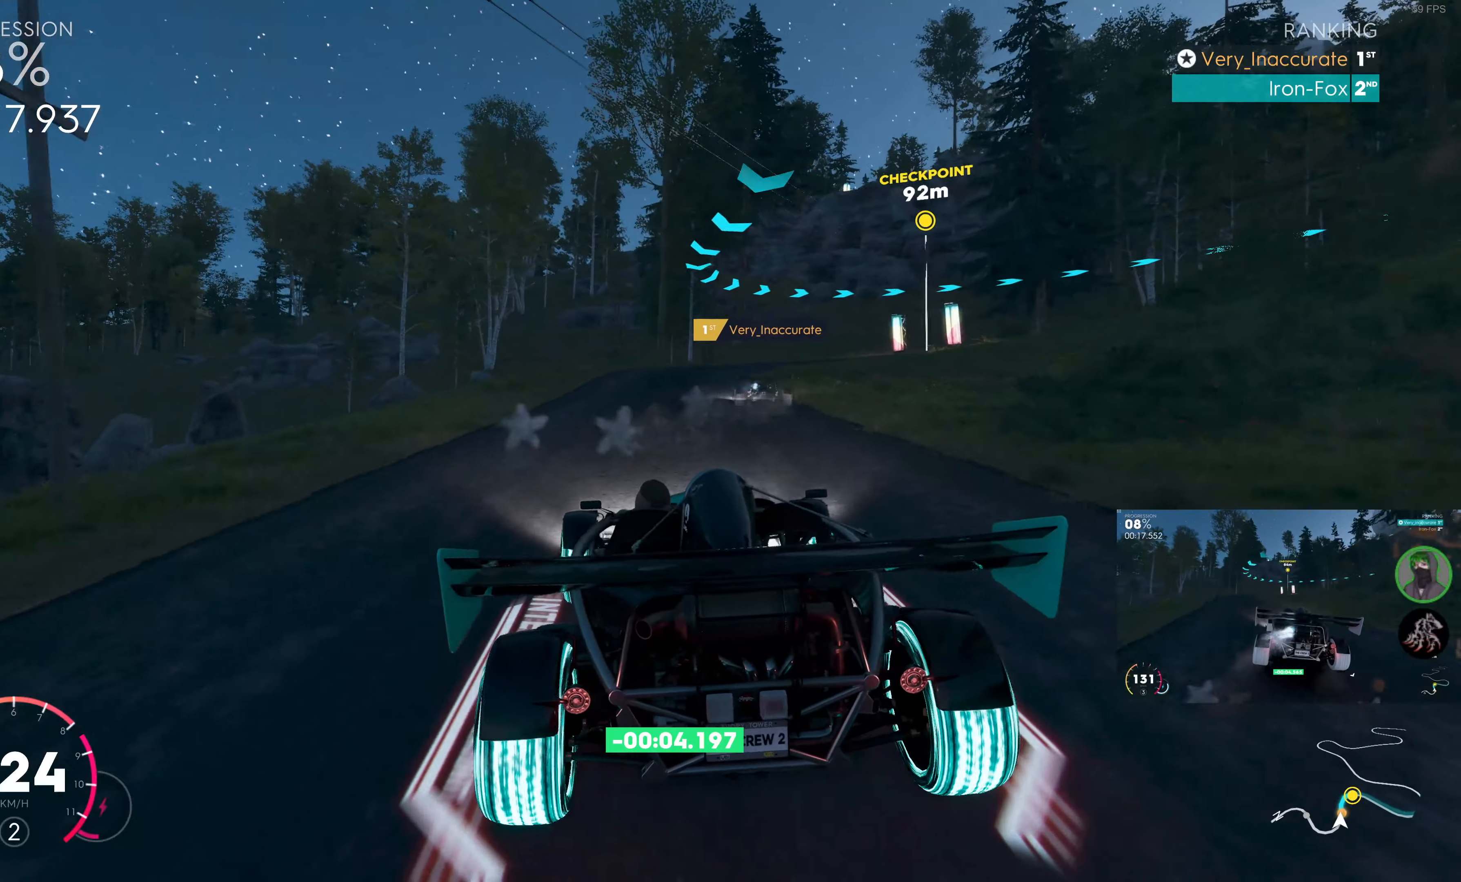
{"buttons": ["R2"], "left_stick": "up", "right_stick": "center", "events": [[483, "left_stick", "up"]]}
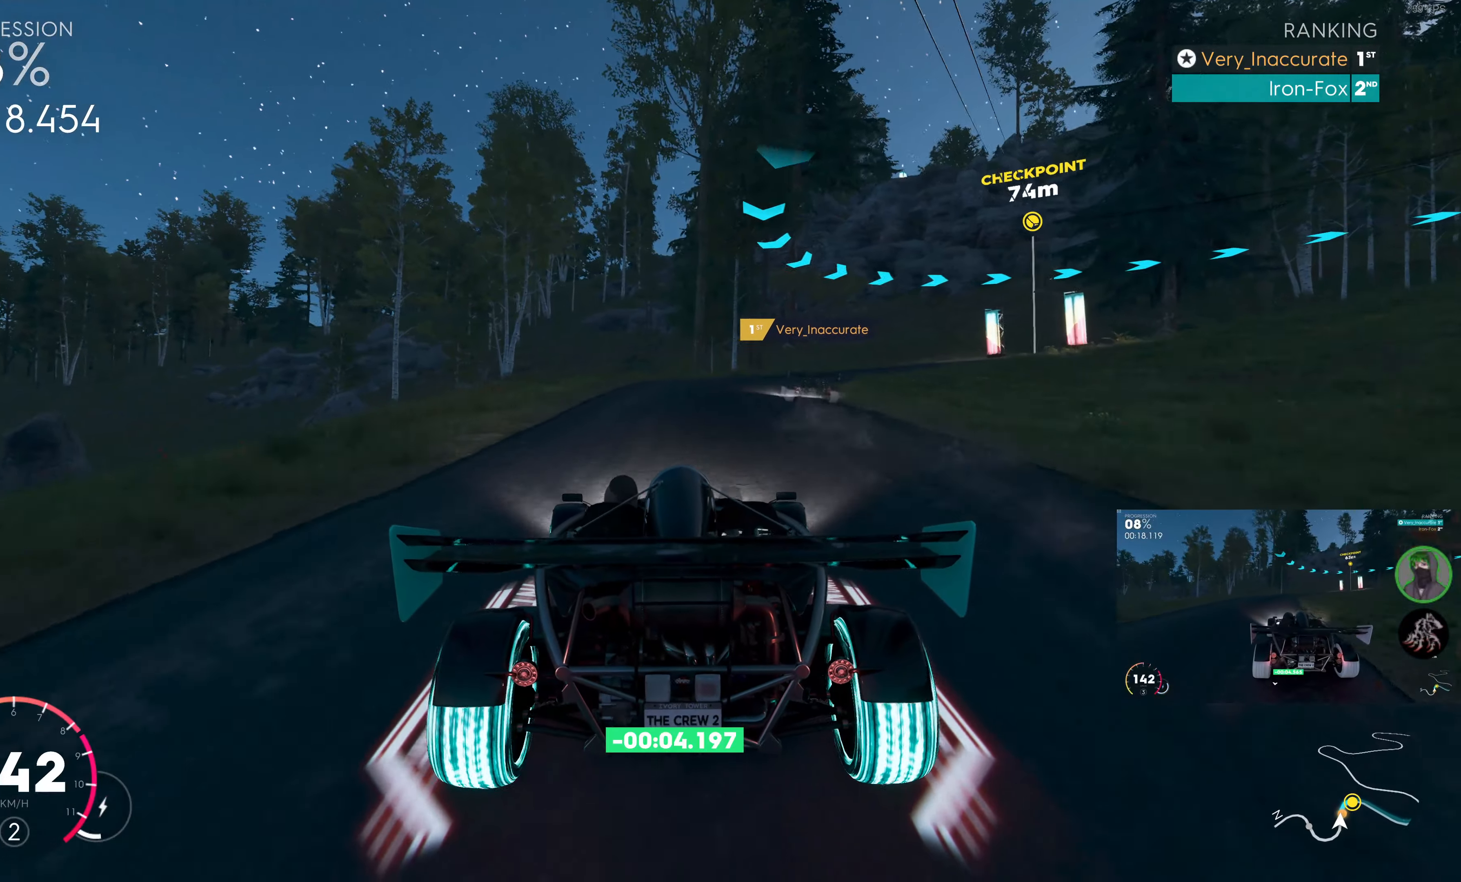
{"buttons": ["R2"], "left_stick": "up-right", "right_stick": "center", "events": [[33, "left_stick", "up-right"], [283, "left_stick", "up"], [383, "left_stick", "up-right"]]}
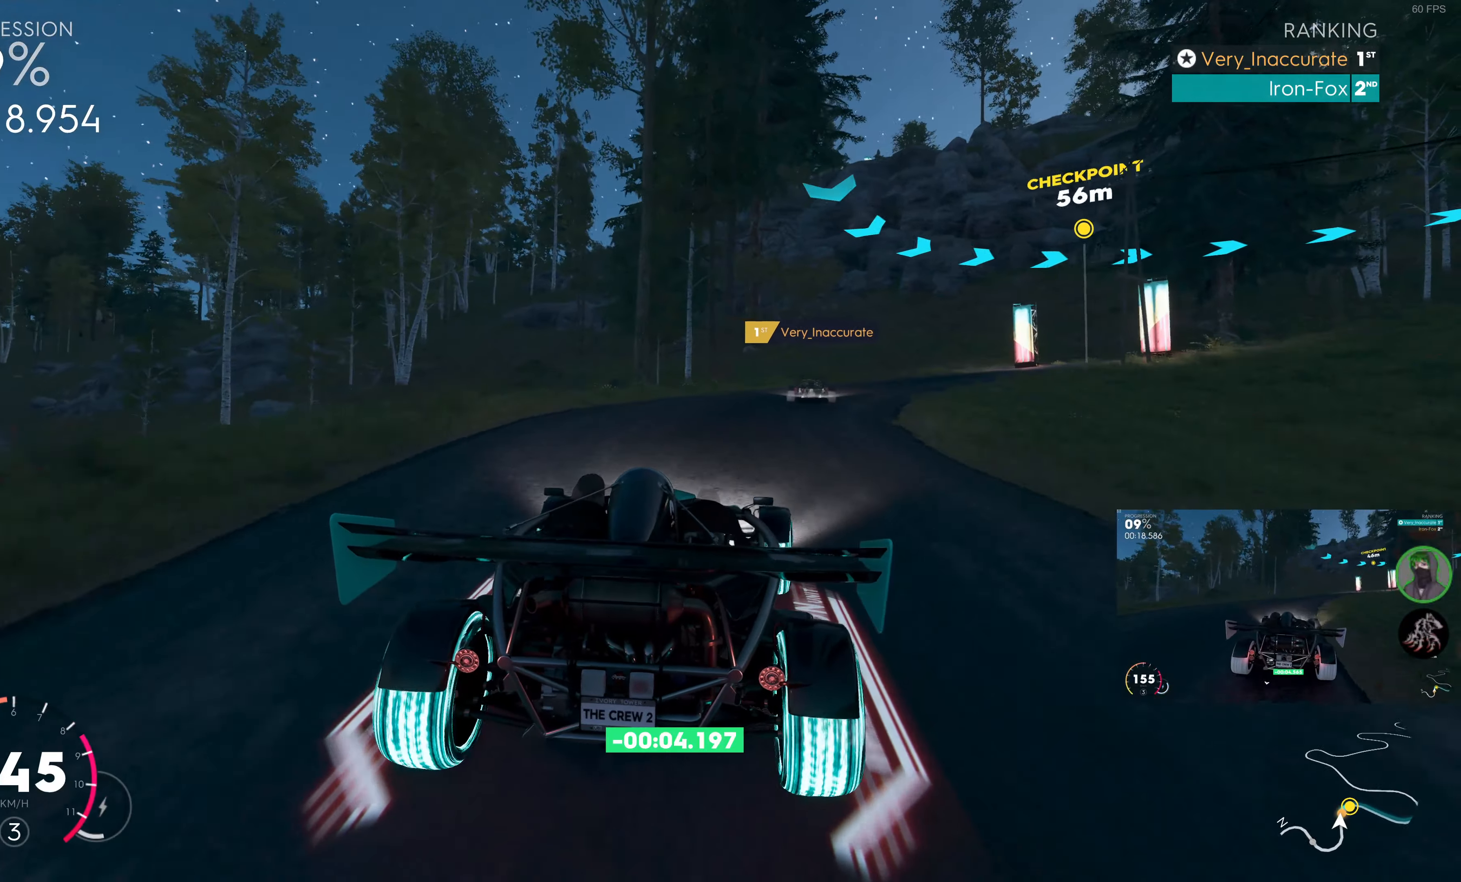
{"buttons": [], "left_stick": "up-right", "right_stick": "center", "events": [[150, "R2", "up"], [216, "R2", "down"], [333, "R2", "up"]]}
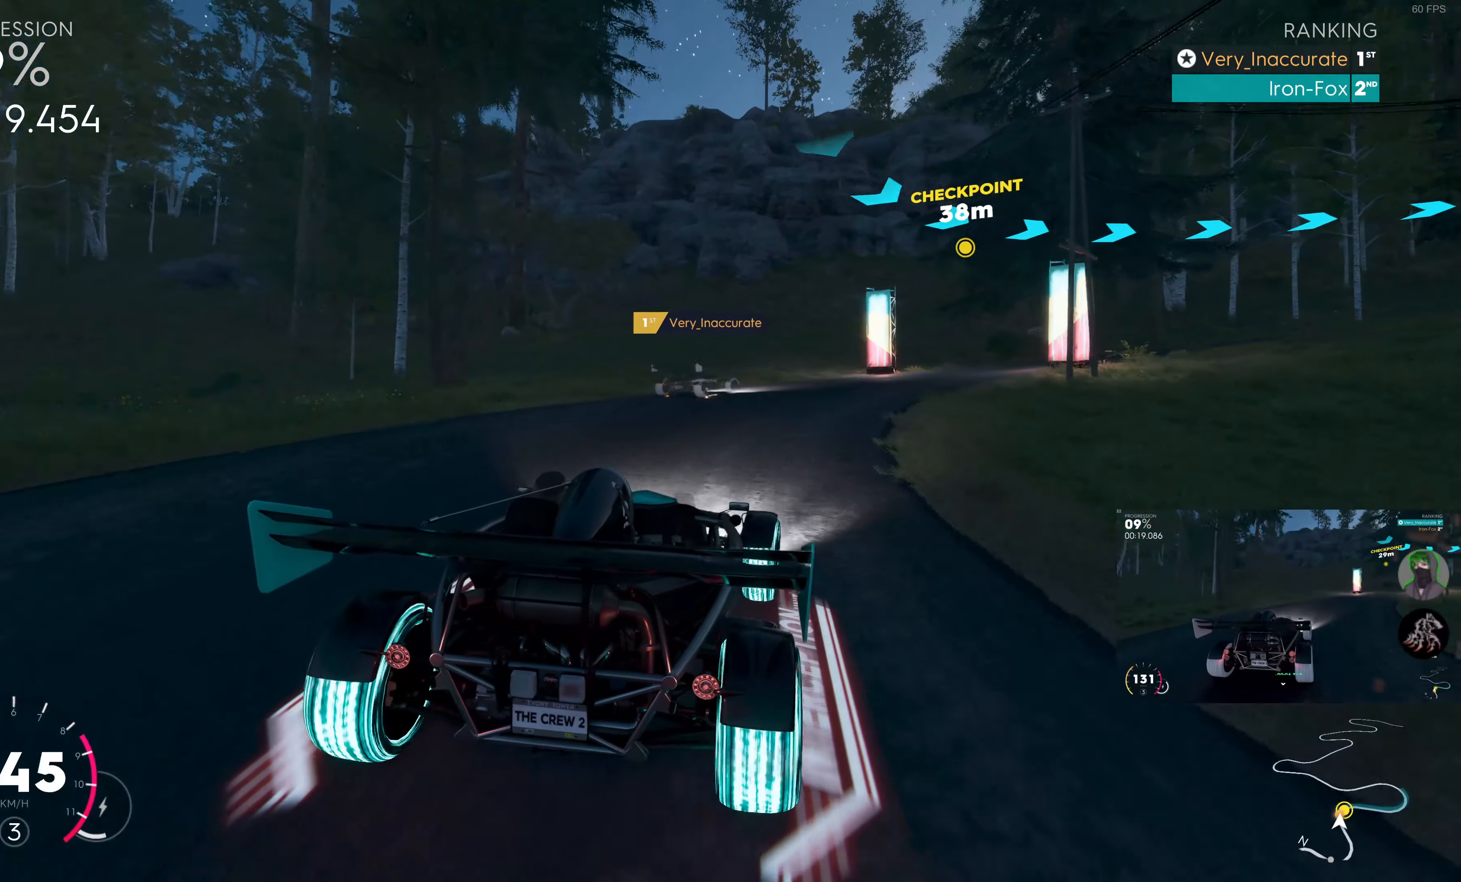
{"buttons": ["R2"], "left_stick": "up-right", "right_stick": "center", "events": [[33, "R2", "down"]]}
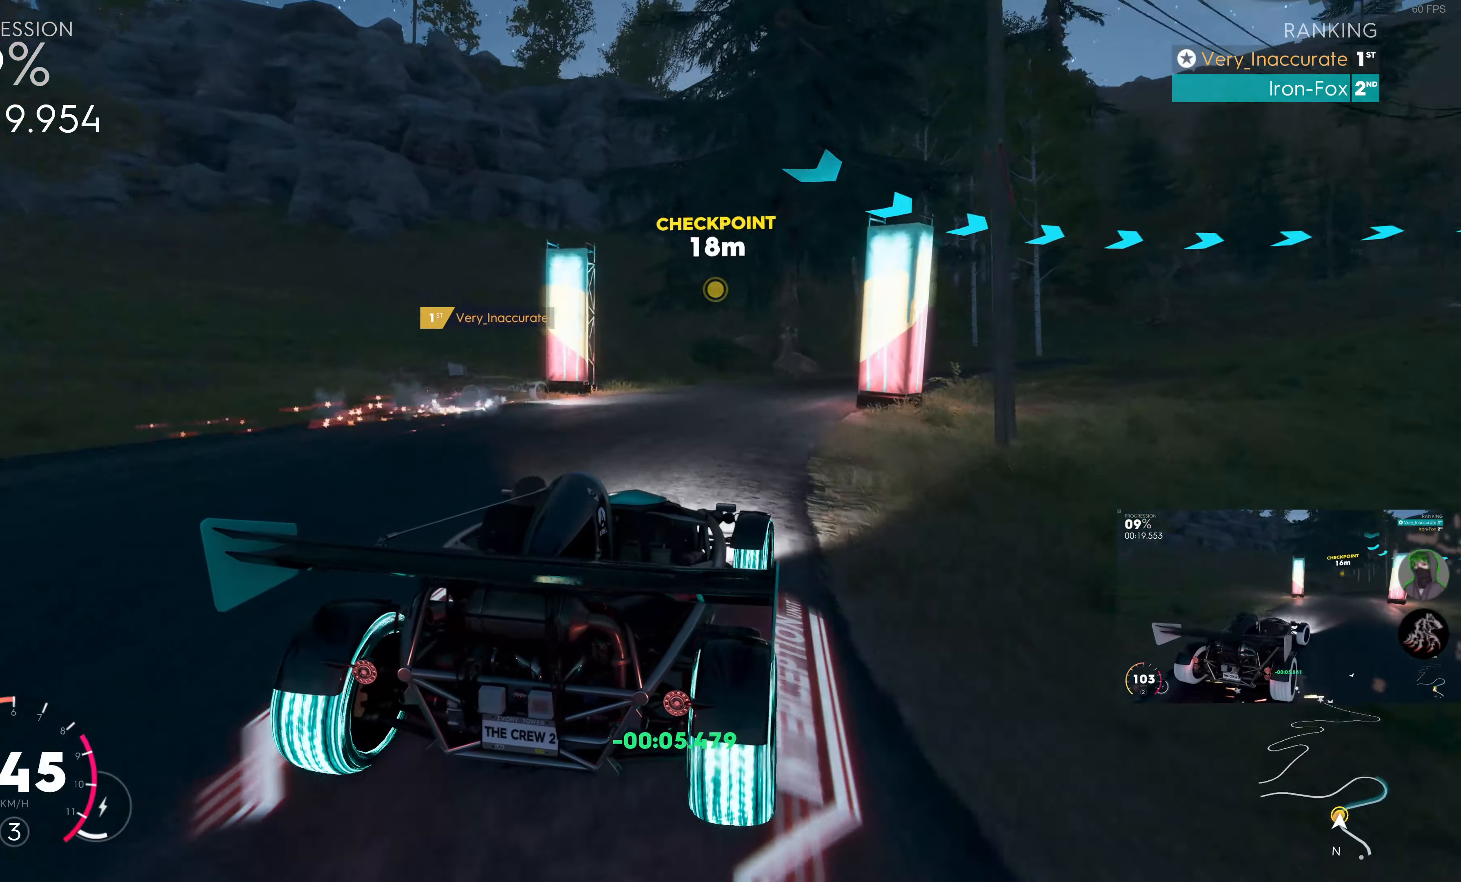
{"buttons": ["R2"], "left_stick": "up-right", "right_stick": "center", "events": [[16, "R2", "up"], [416, "R2", "down"]]}
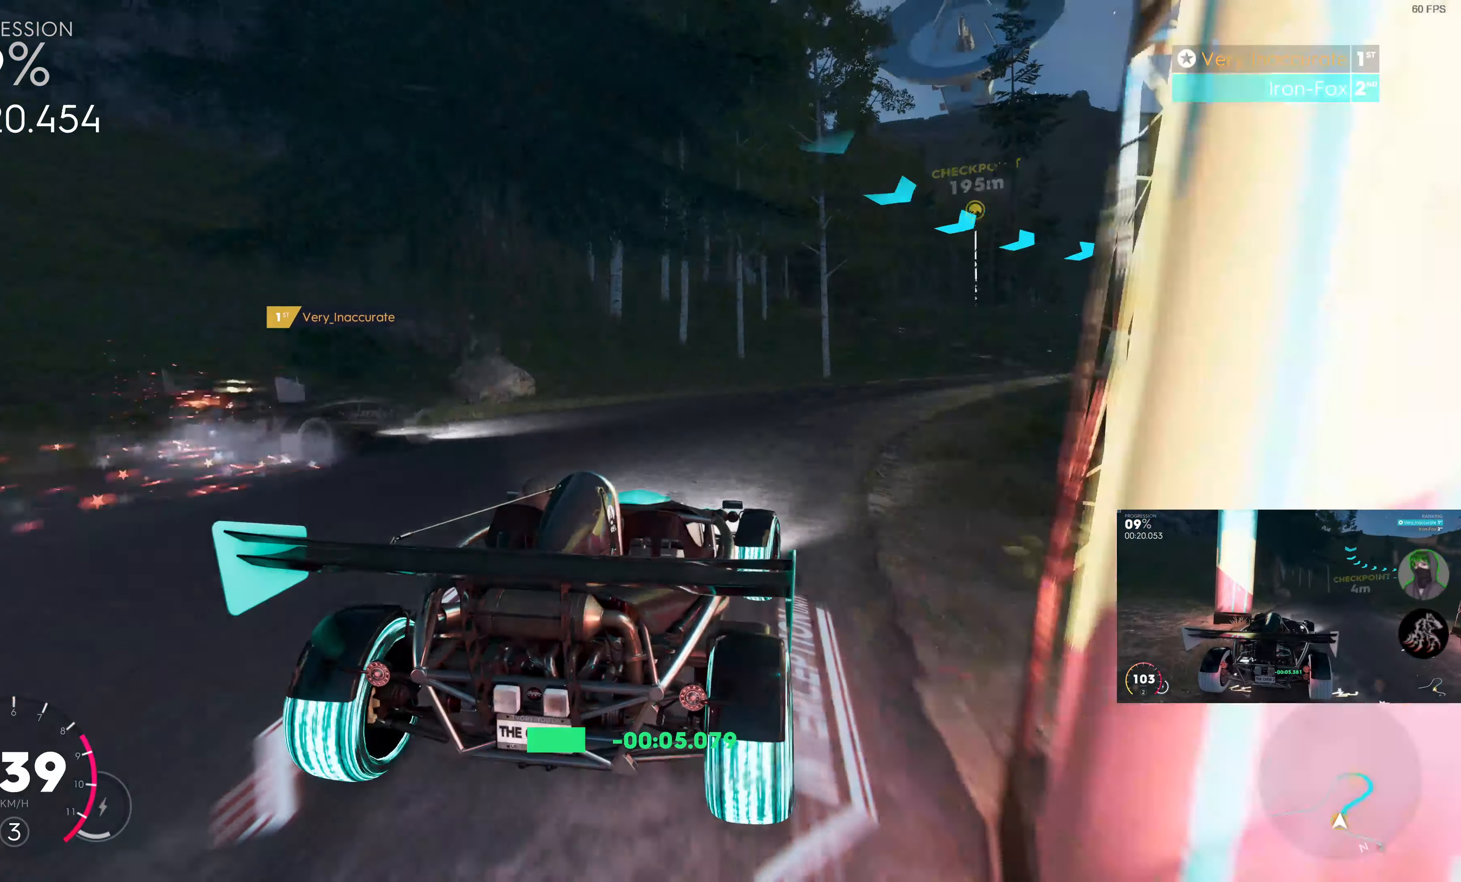
{"buttons": ["R2"], "left_stick": "up-right", "right_stick": "center", "events": [[100, "R2", "up"], [266, "R2", "down"]]}
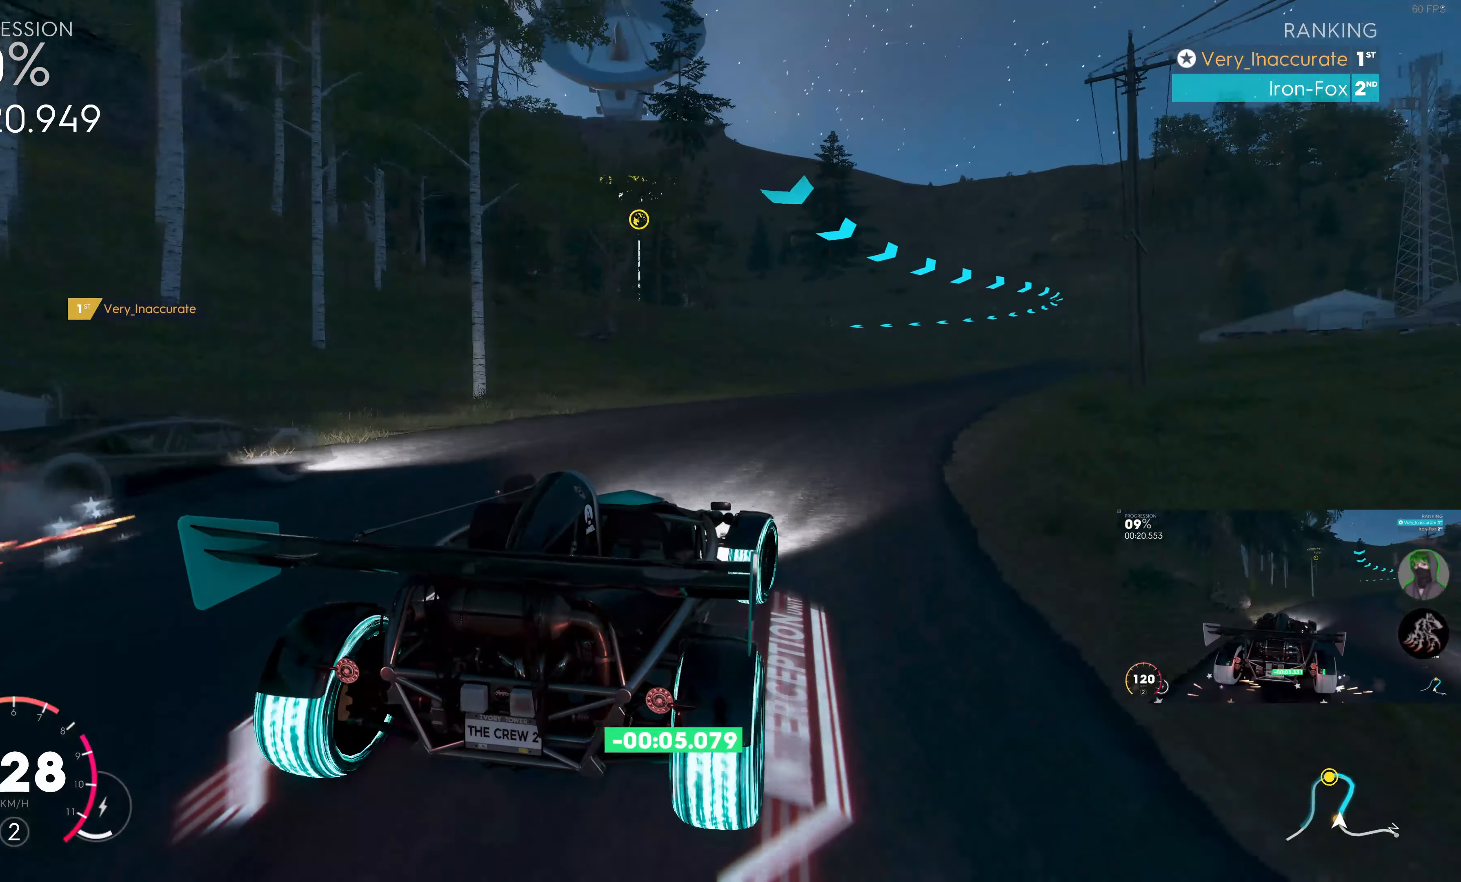
{"buttons": ["R2"], "left_stick": "up-right", "right_stick": "center", "events": [[350, "left_stick", "up-left"], [466, "left_stick", "up-right"]]}
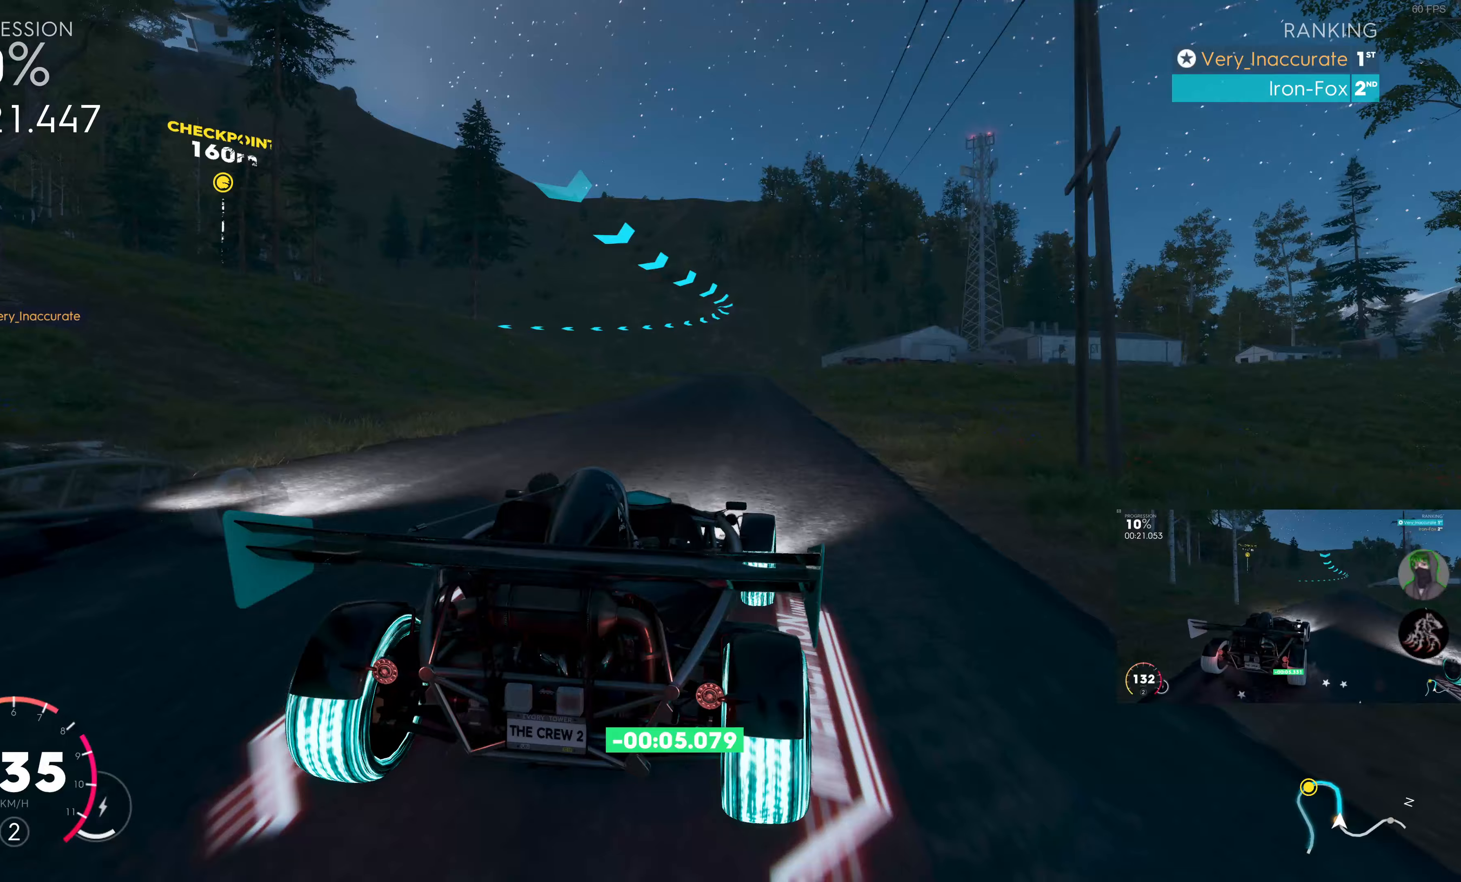
{"buttons": ["R2"], "left_stick": "center", "right_stick": "center", "events": [[50, "left_stick", "center"]]}
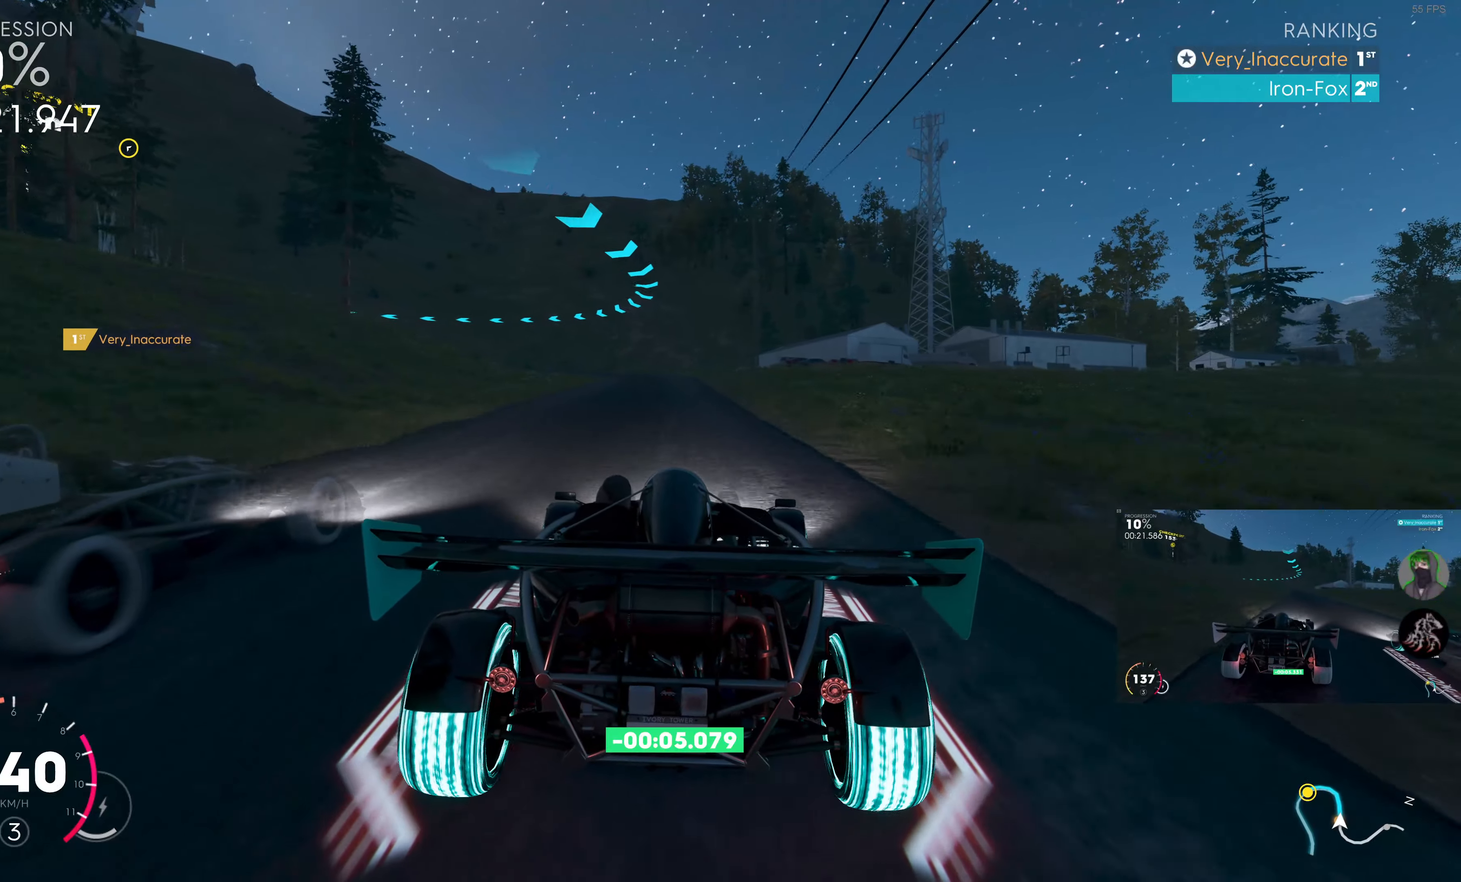
{"buttons": ["R2"], "left_stick": "up-left", "right_stick": "center", "events": [[417, "left_stick", "up-left"]]}
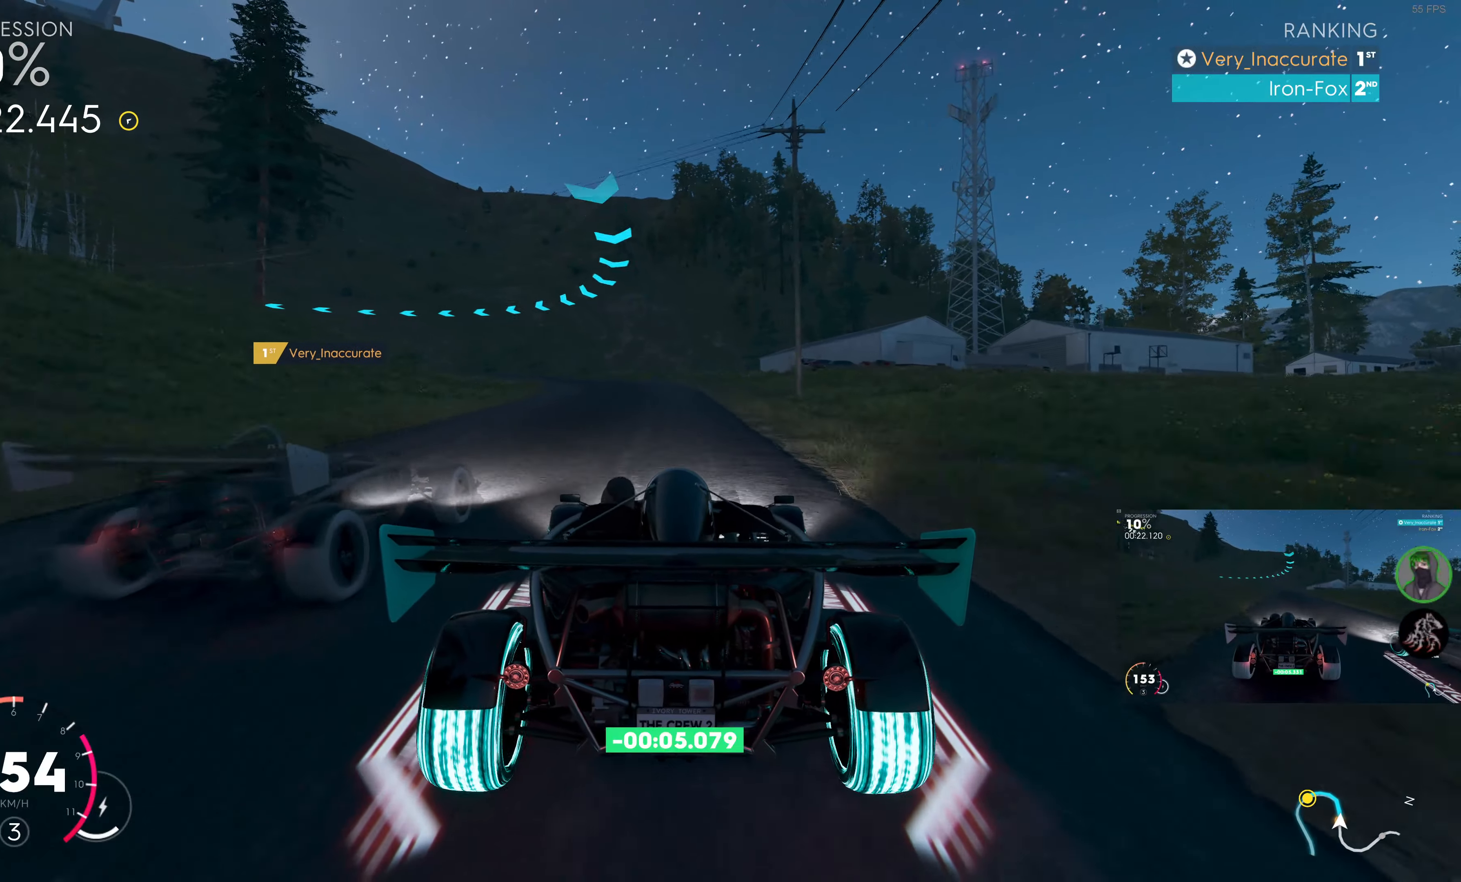
{"buttons": ["R2"], "left_stick": "up-left", "right_stick": "center", "events": []}